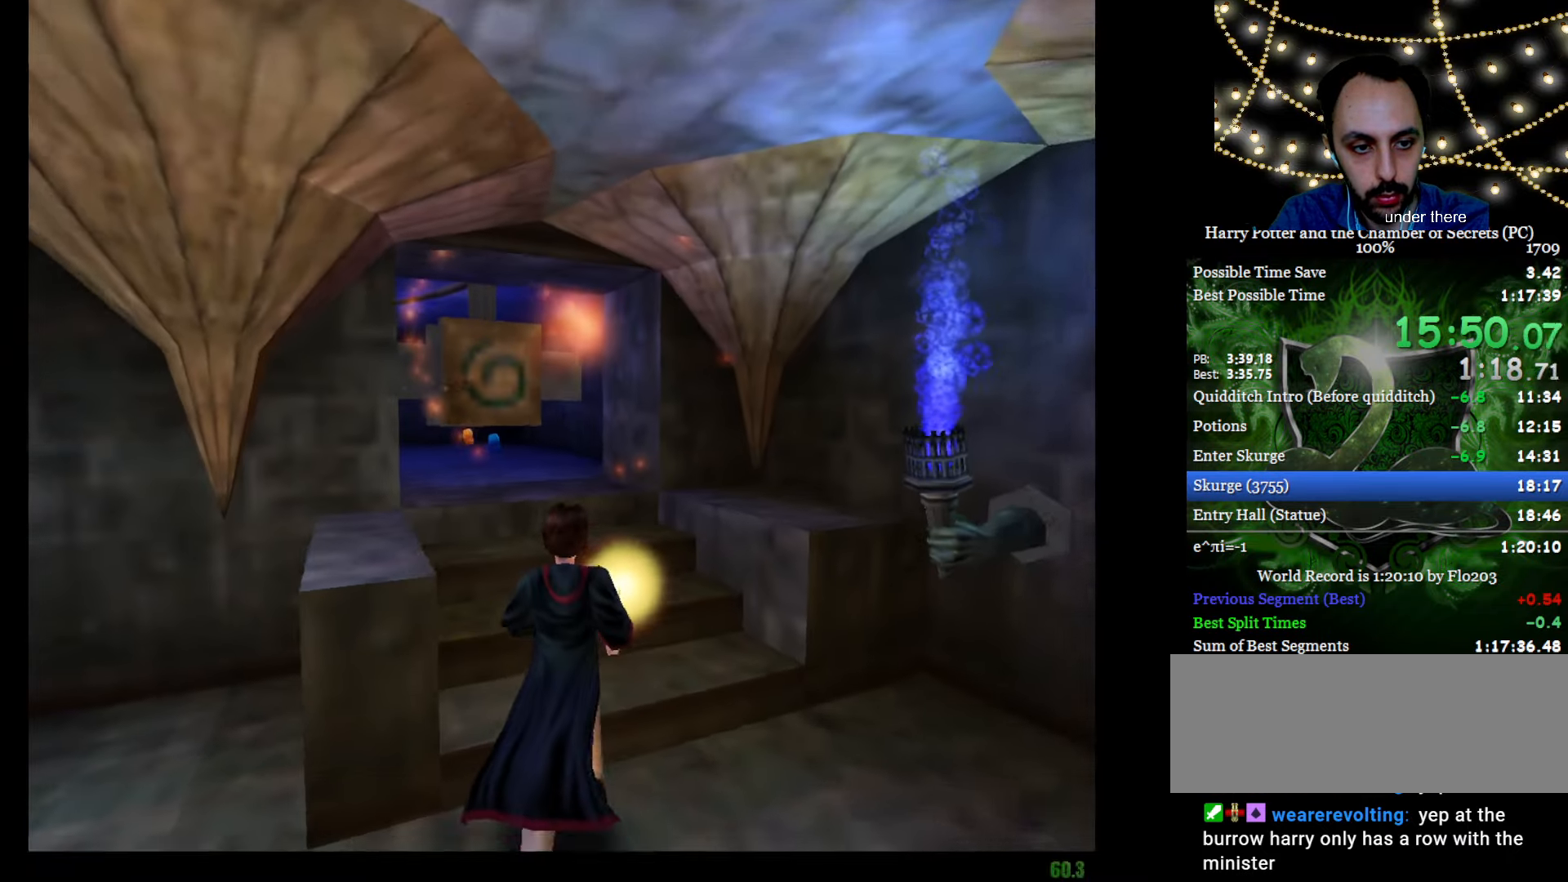
Gameplay with keyboard and mouse; each line is a JSON object with the keys and mouse buttons held at the frame after it. "events" lists presses ("down") and releases ("up") of "a", "c", "d", "down", "e", "escape", "f", "f1", "g", "left", "right", "s", "t", "tab", "up", "w", "mouse_left" and "mouse_right" between this image and that frame as [ms after this image, input, new state], when the widget could be followed in between. "mouse_left", "mouse_right" = the "left", "right" buttons of the "mouse" list. No other keys are recorded. Mouse movement is not recorded.
{"keys": ["e", "w"], "mouse": [], "events": []}
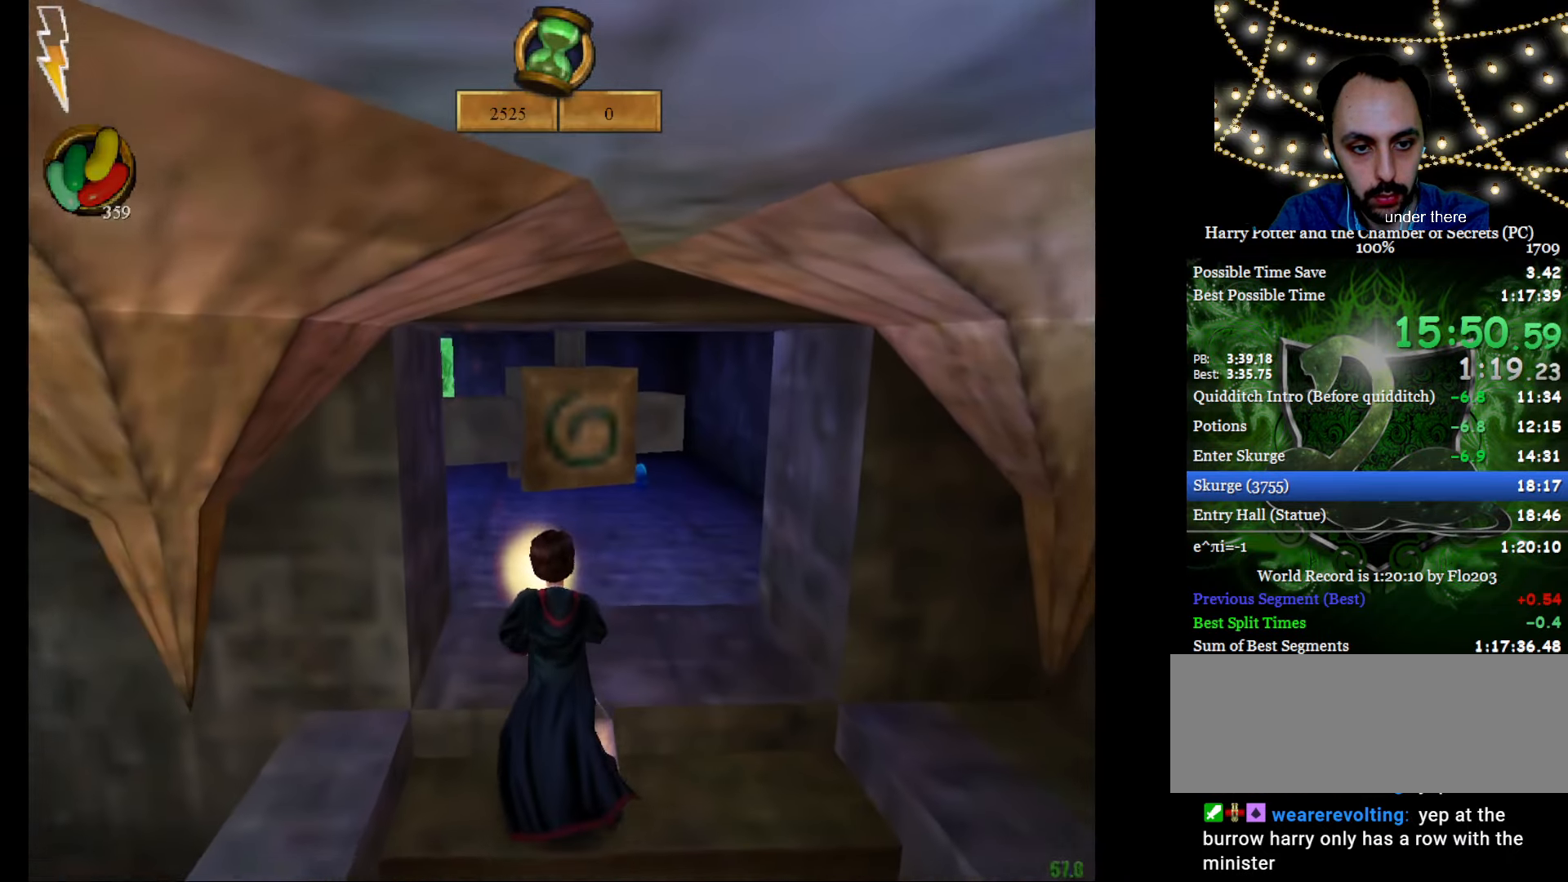
{"keys": ["e", "w"], "mouse": [], "events": []}
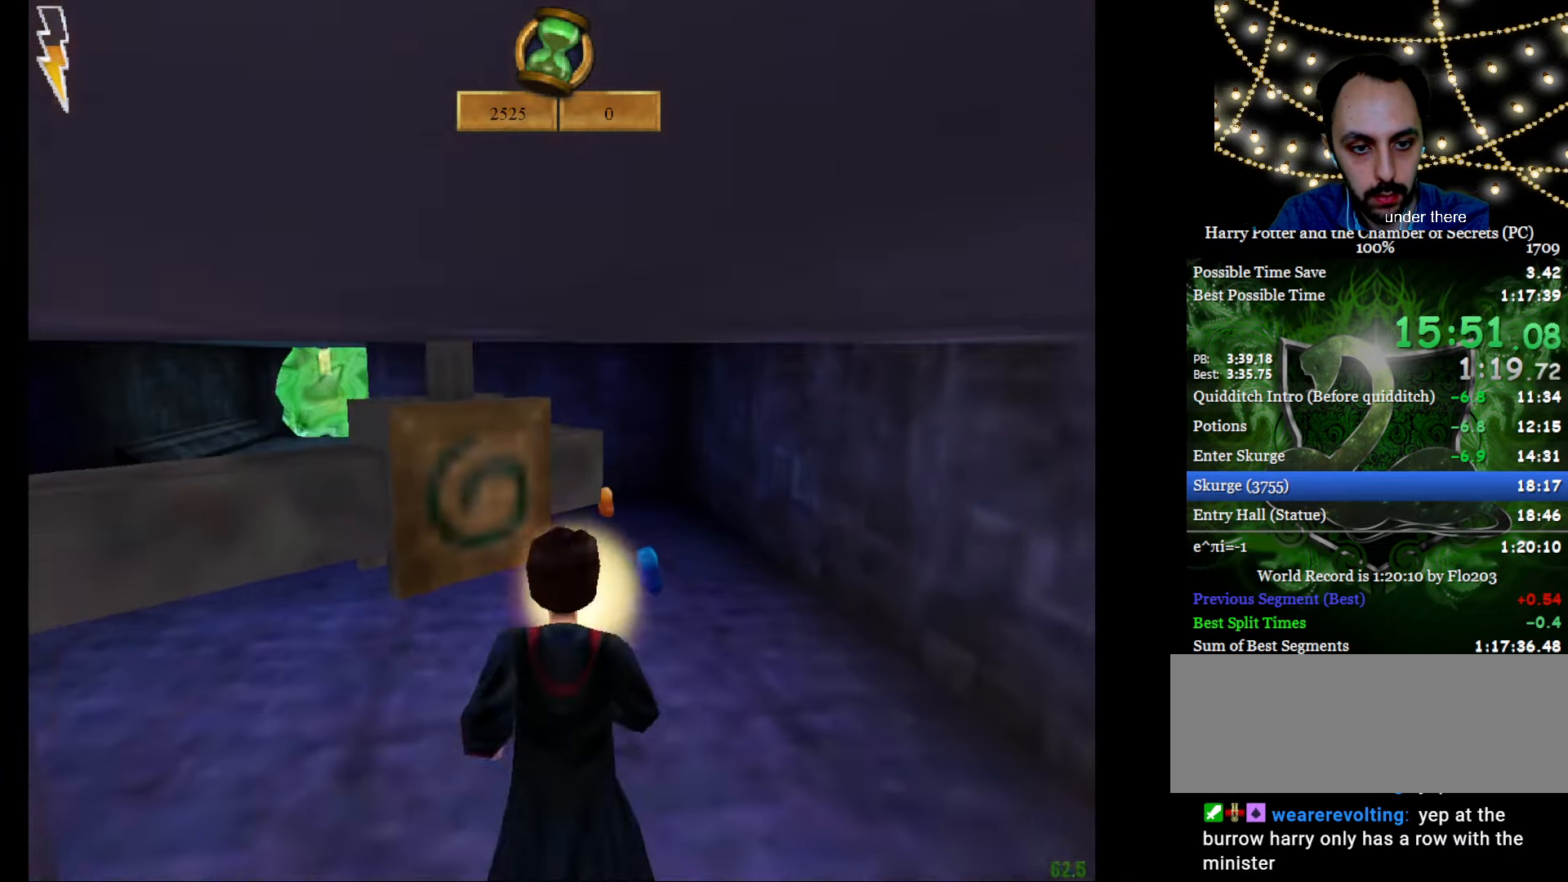
{"keys": ["e", "w"], "mouse": [], "events": []}
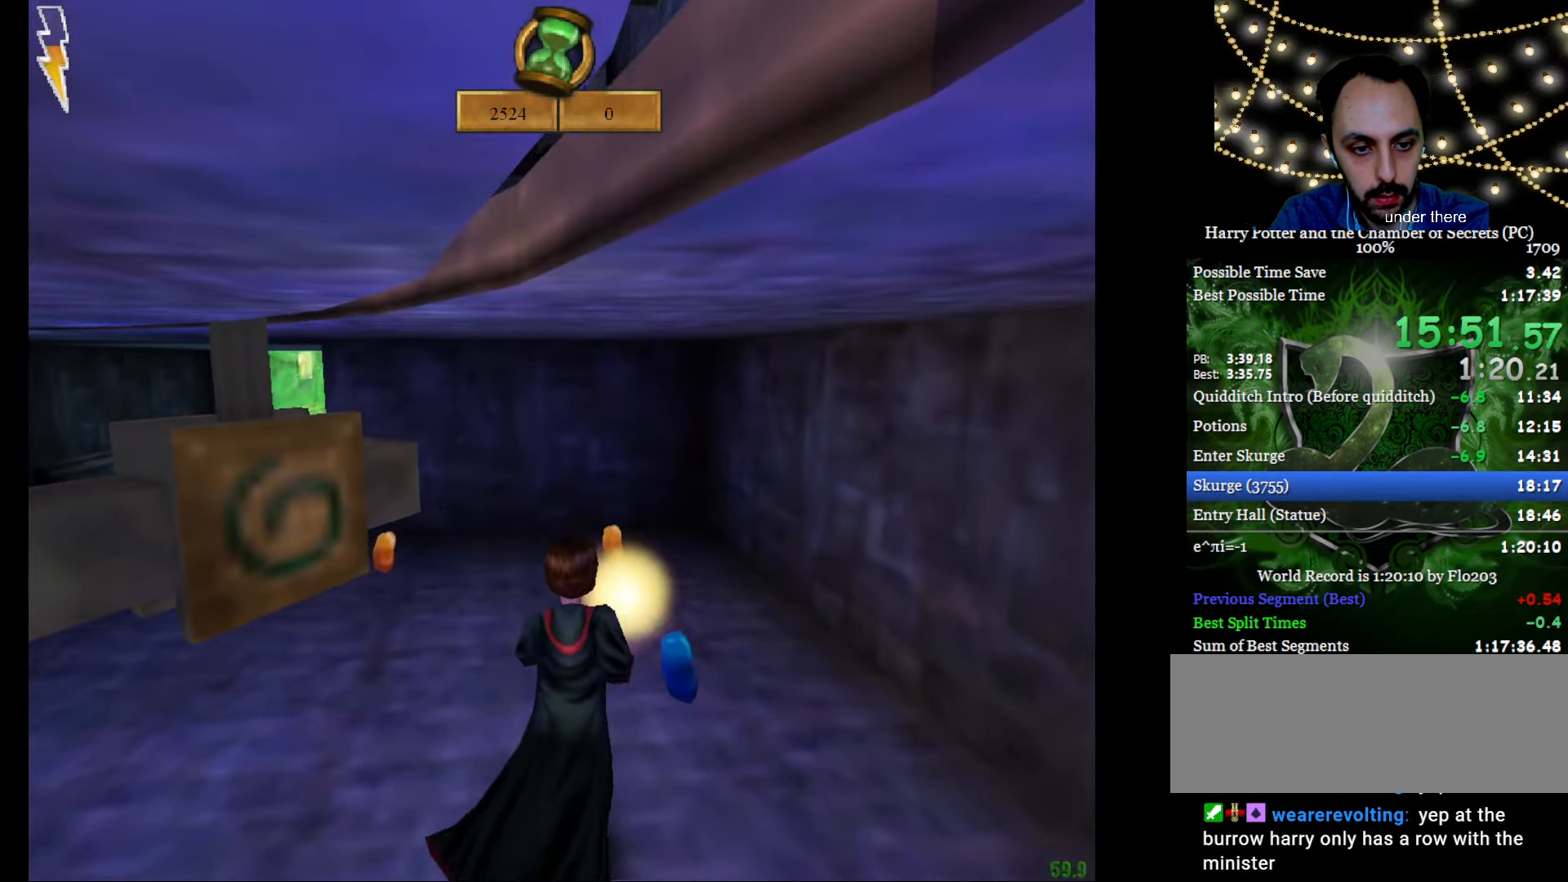
{"keys": ["e", "w"], "mouse": [], "events": [[217, "a", "down"], [317, "a", "up"]]}
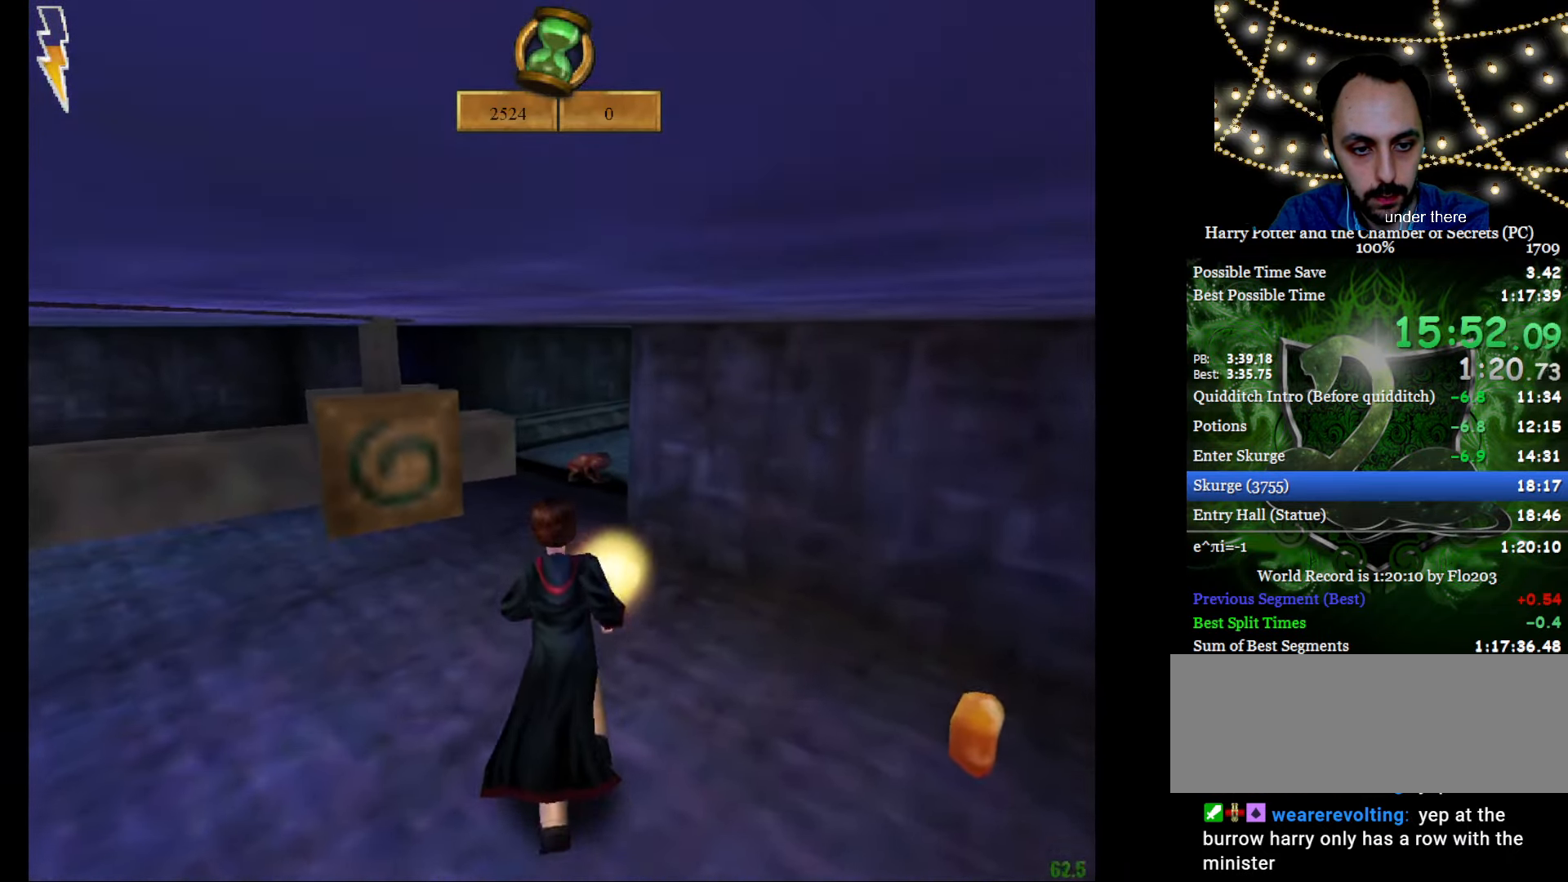
{"keys": ["e", "w"], "mouse": [], "events": []}
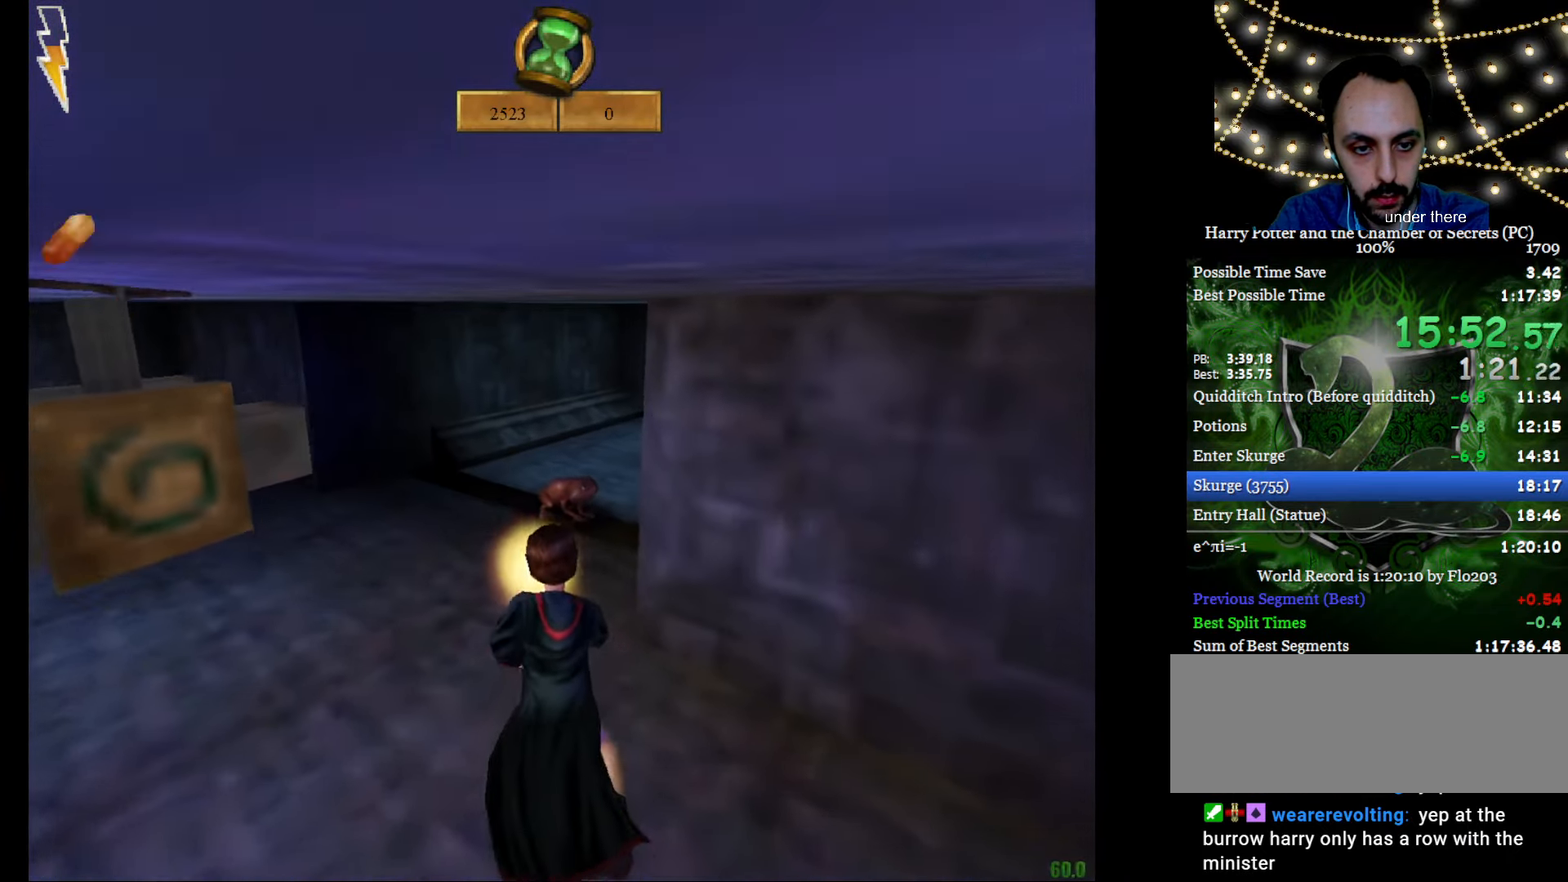
{"keys": ["a", "e", "w"], "mouse": [], "events": [[484, "a", "down"]]}
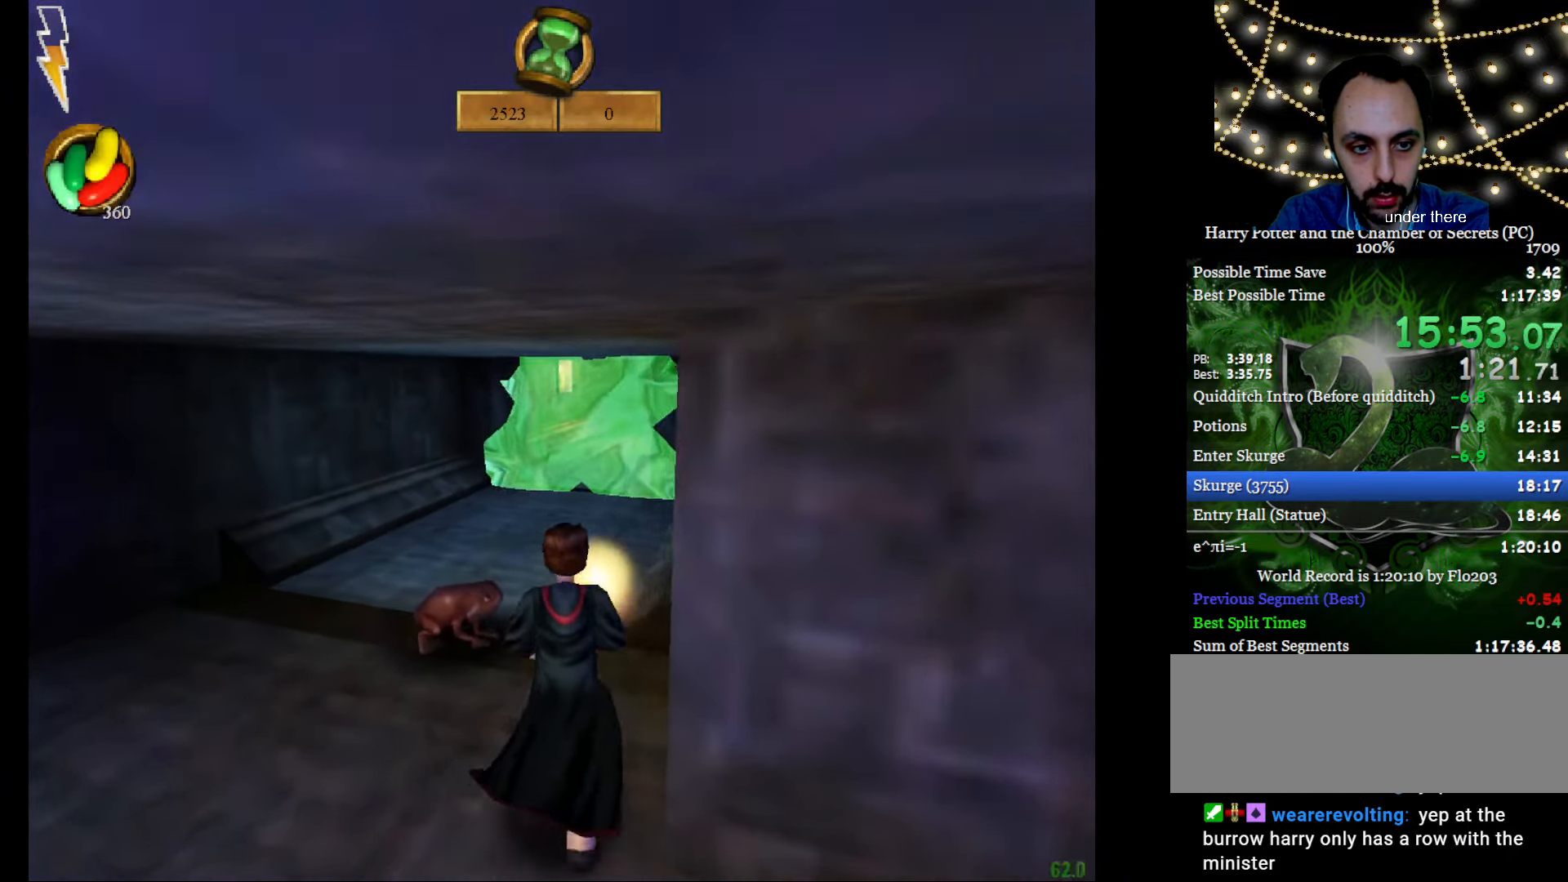
{"keys": ["e", "w"], "mouse": [], "events": [[33, "mouse_left", "down"], [83, "a", "up"], [133, "mouse_left", "up"], [217, "mouse_left", "down"], [267, "mouse_left", "up"], [450, "a", "down"], [500, "a", "up"]]}
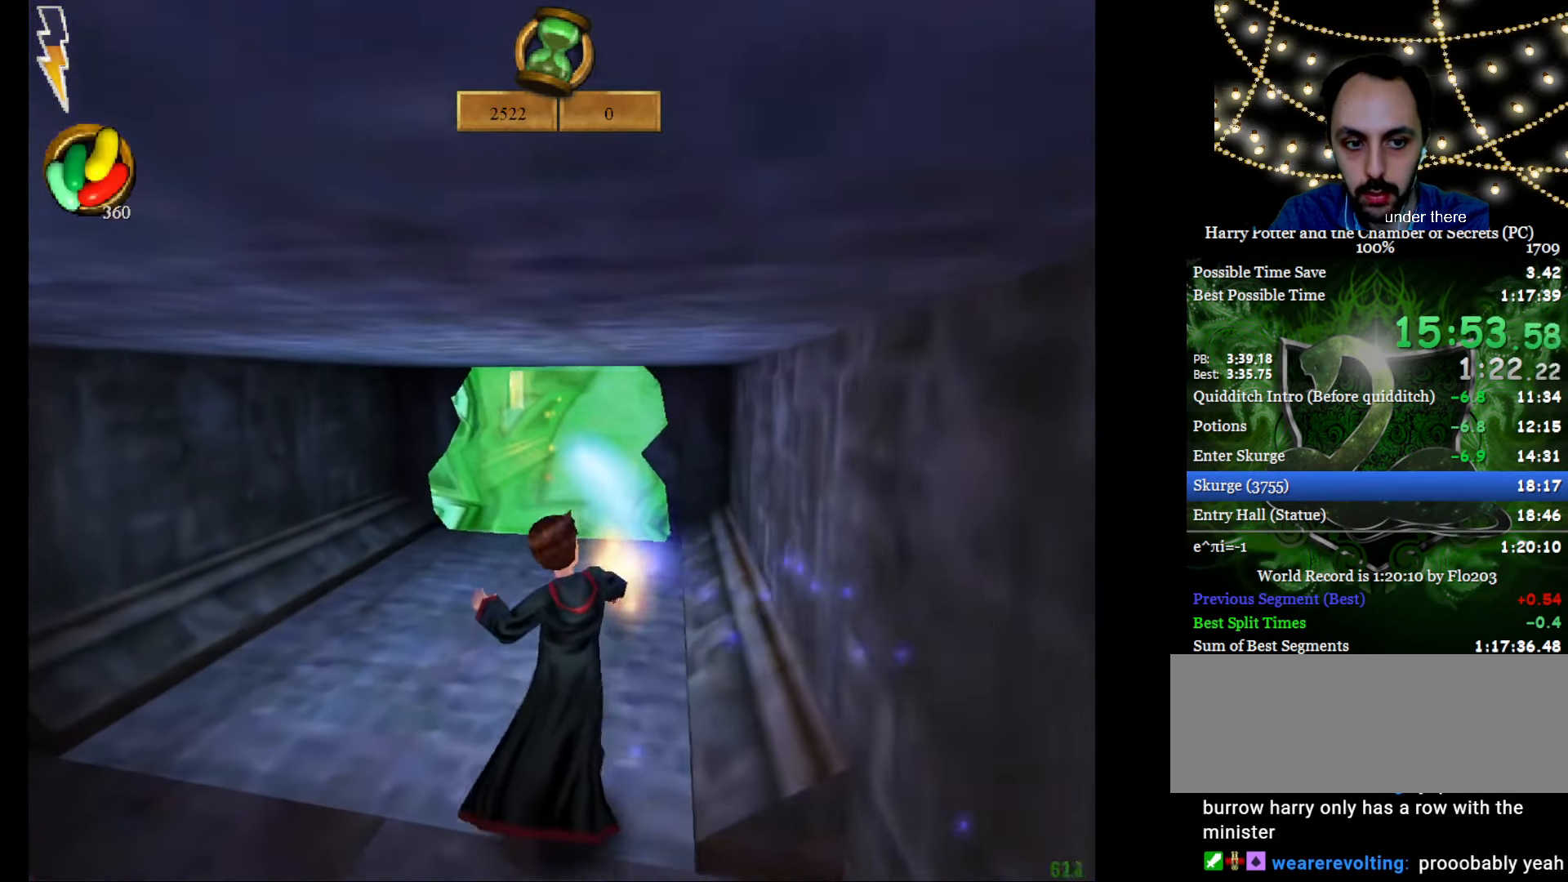
{"keys": ["e", "w"], "mouse": [], "events": []}
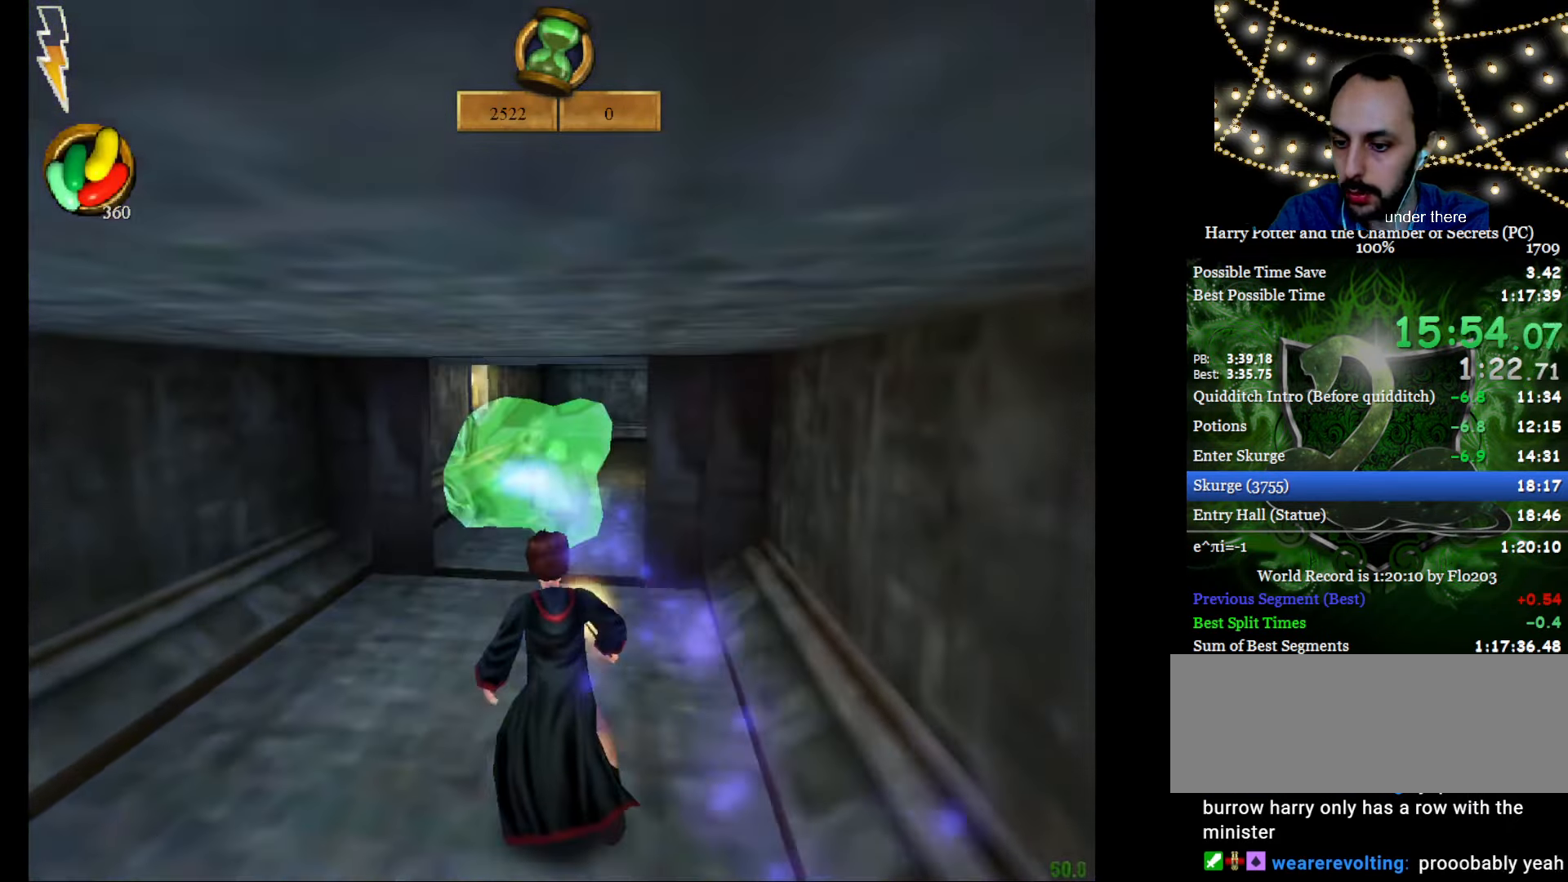
{"keys": ["e", "w"], "mouse": [], "events": []}
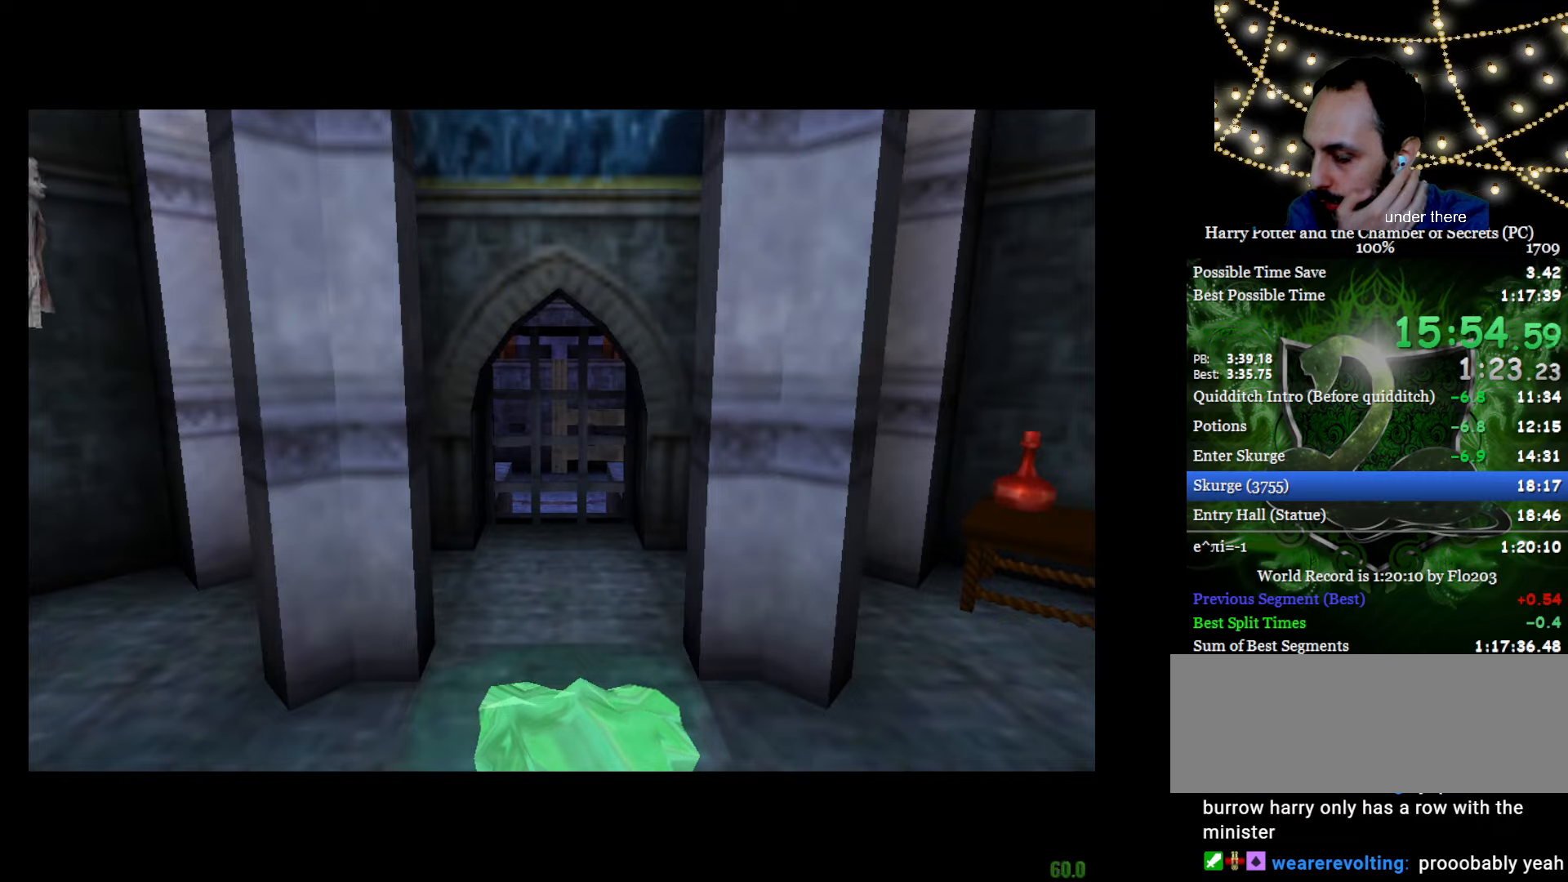
{"keys": ["e", "w"], "mouse": [], "events": []}
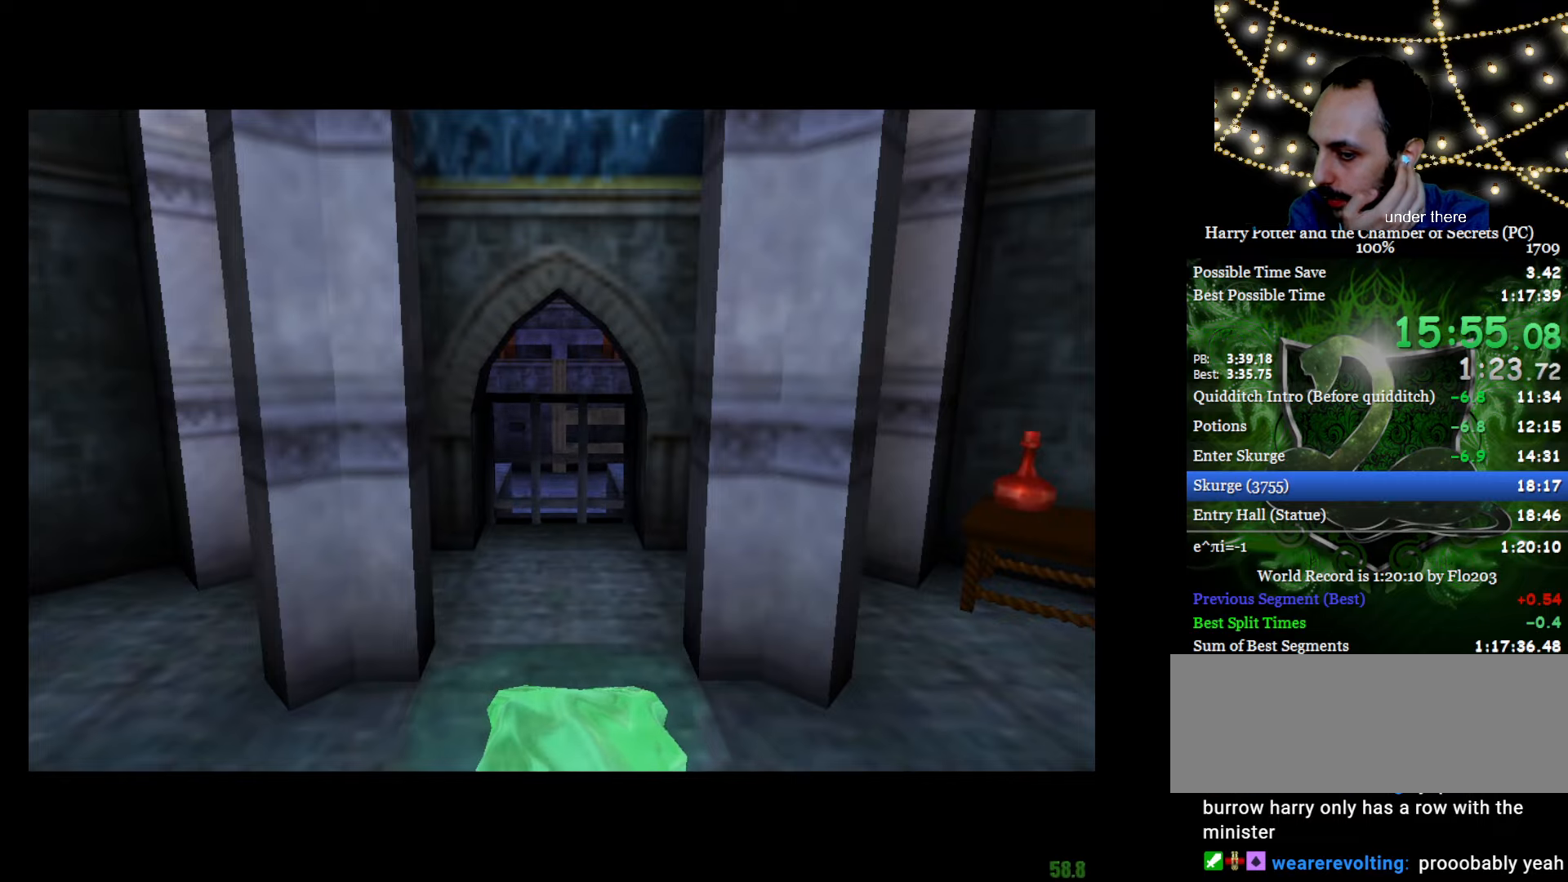
{"keys": ["e", "w"], "mouse": [], "events": []}
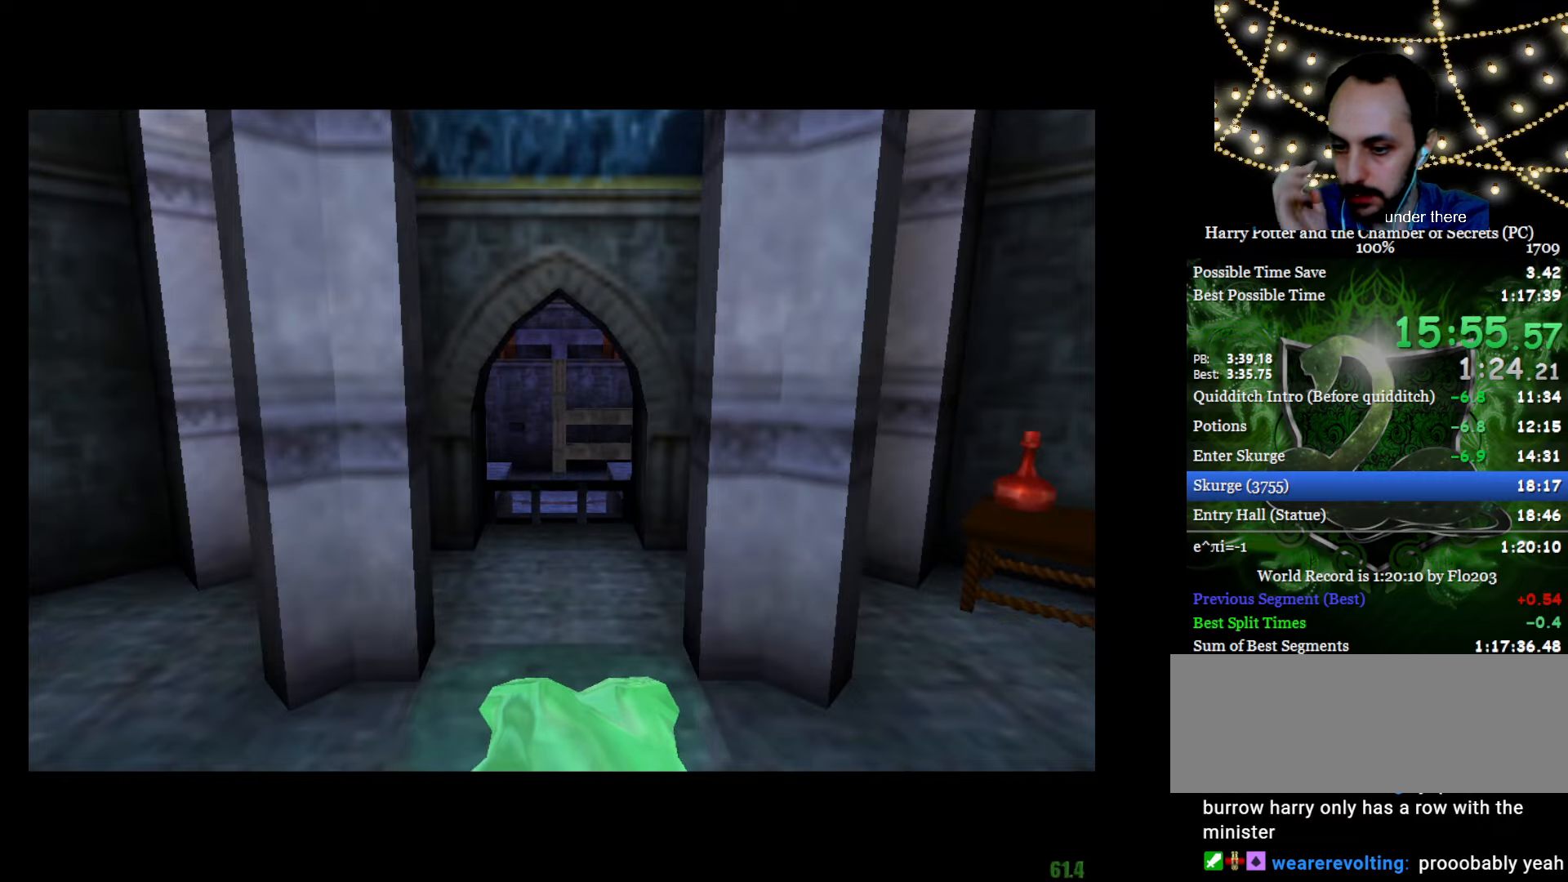
{"keys": ["e", "w"], "mouse": [], "events": []}
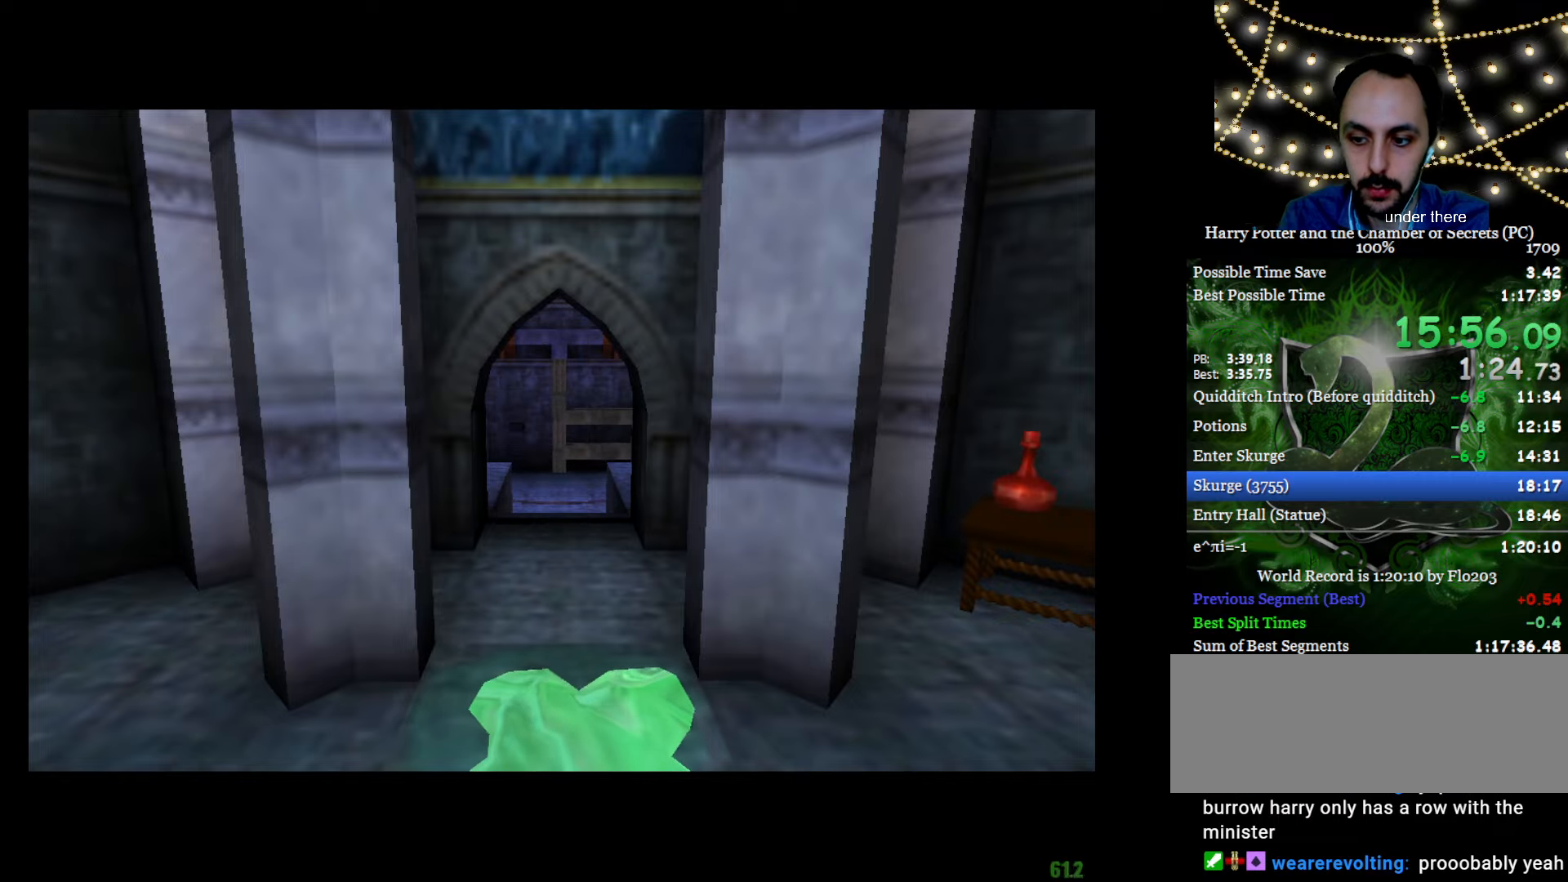
{"keys": ["e", "w"], "mouse": [], "events": []}
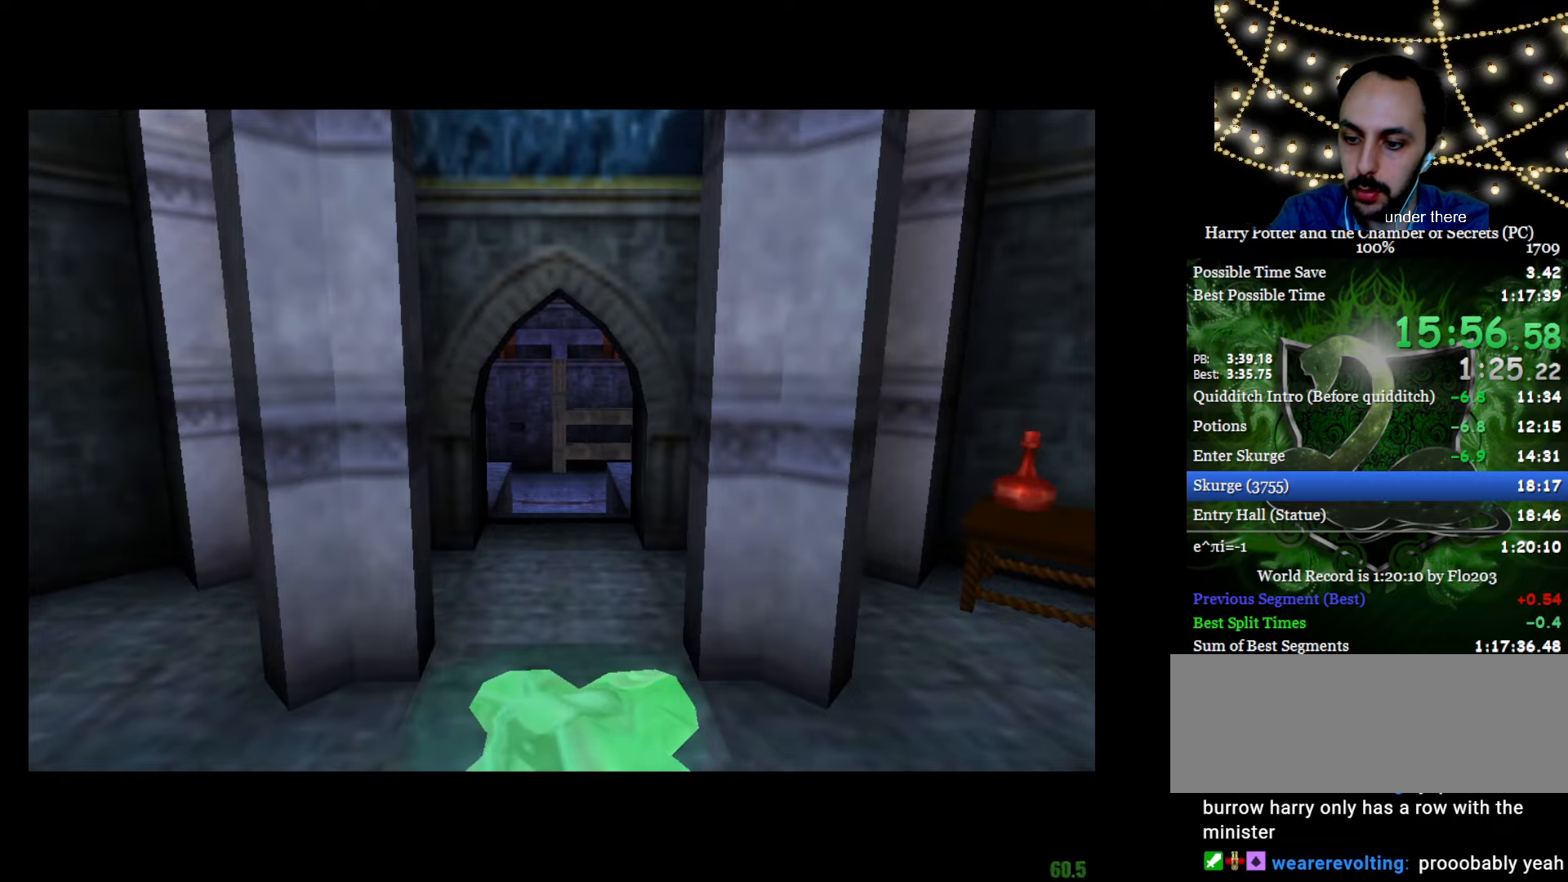
{"keys": ["e", "w"], "mouse": [], "events": []}
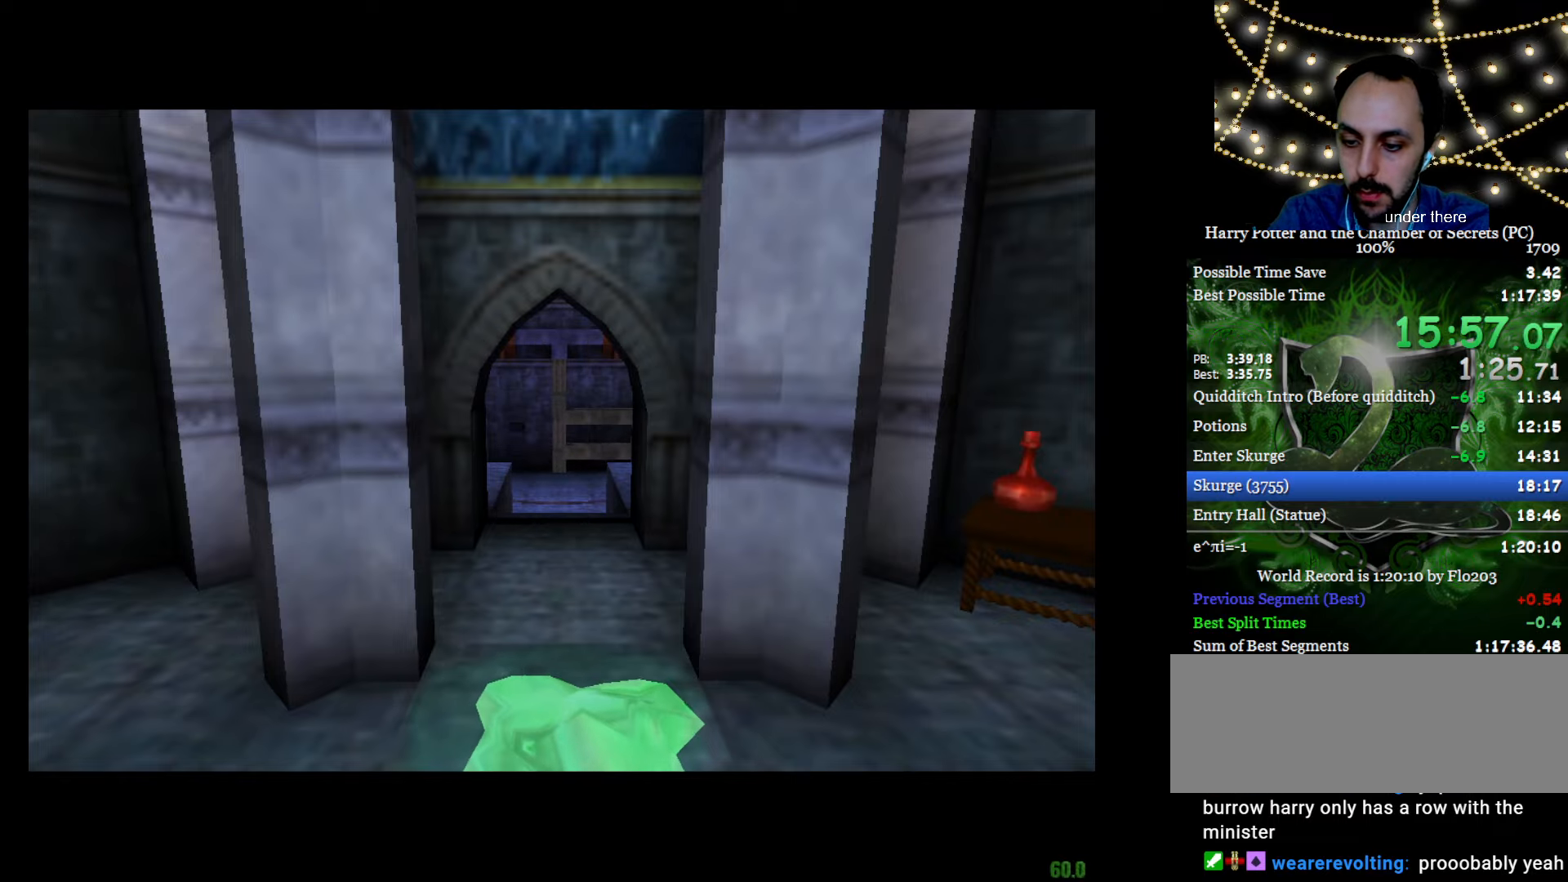
{"keys": ["e", "w"], "mouse": [], "events": []}
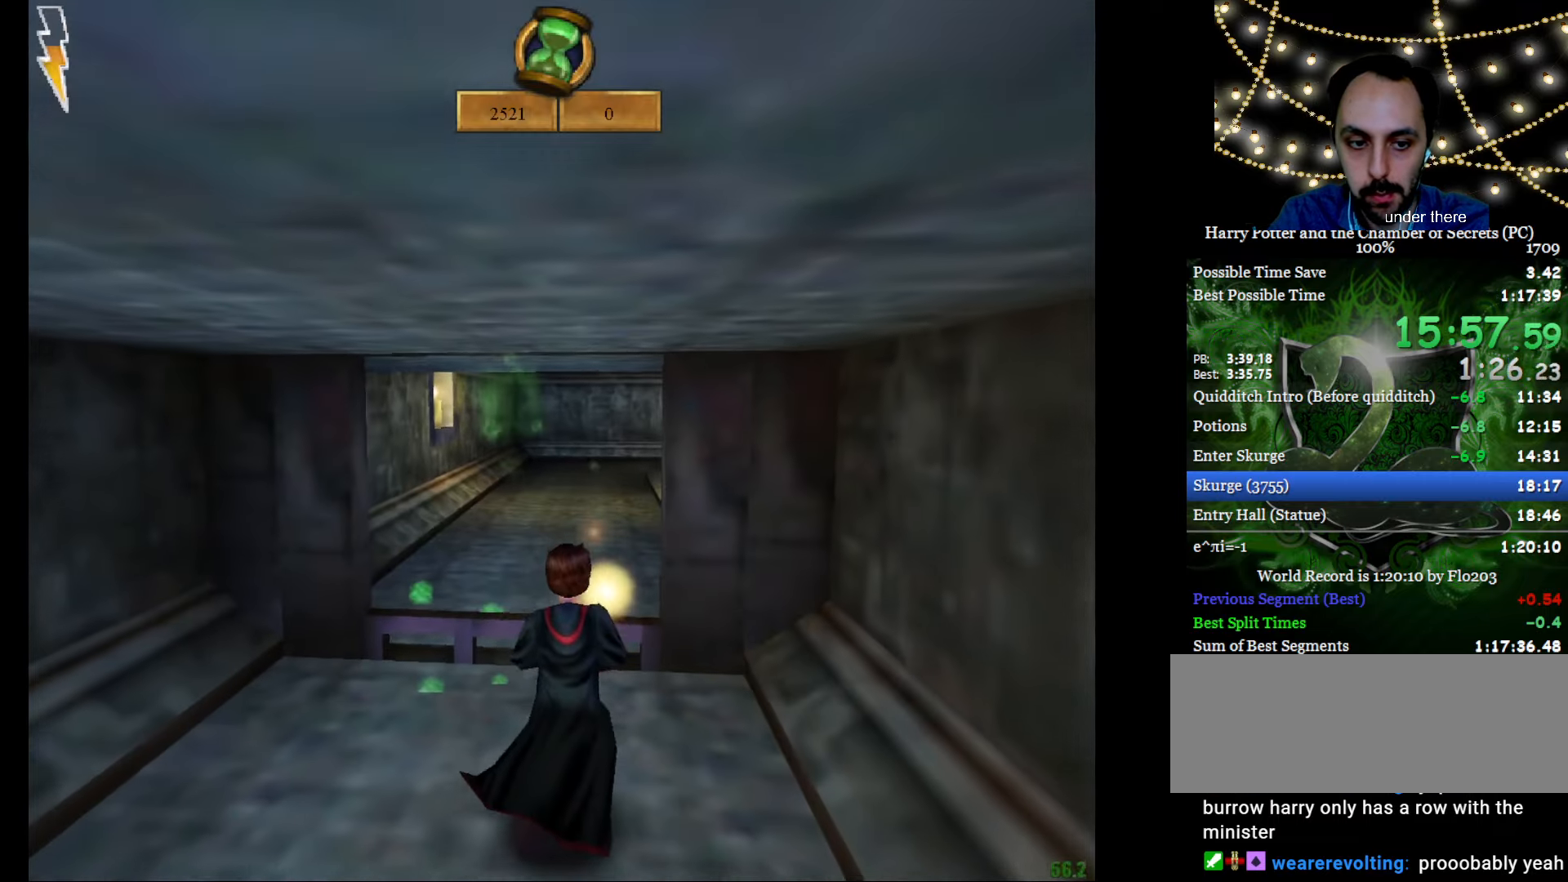
{"keys": ["e", "w"], "mouse": [], "events": []}
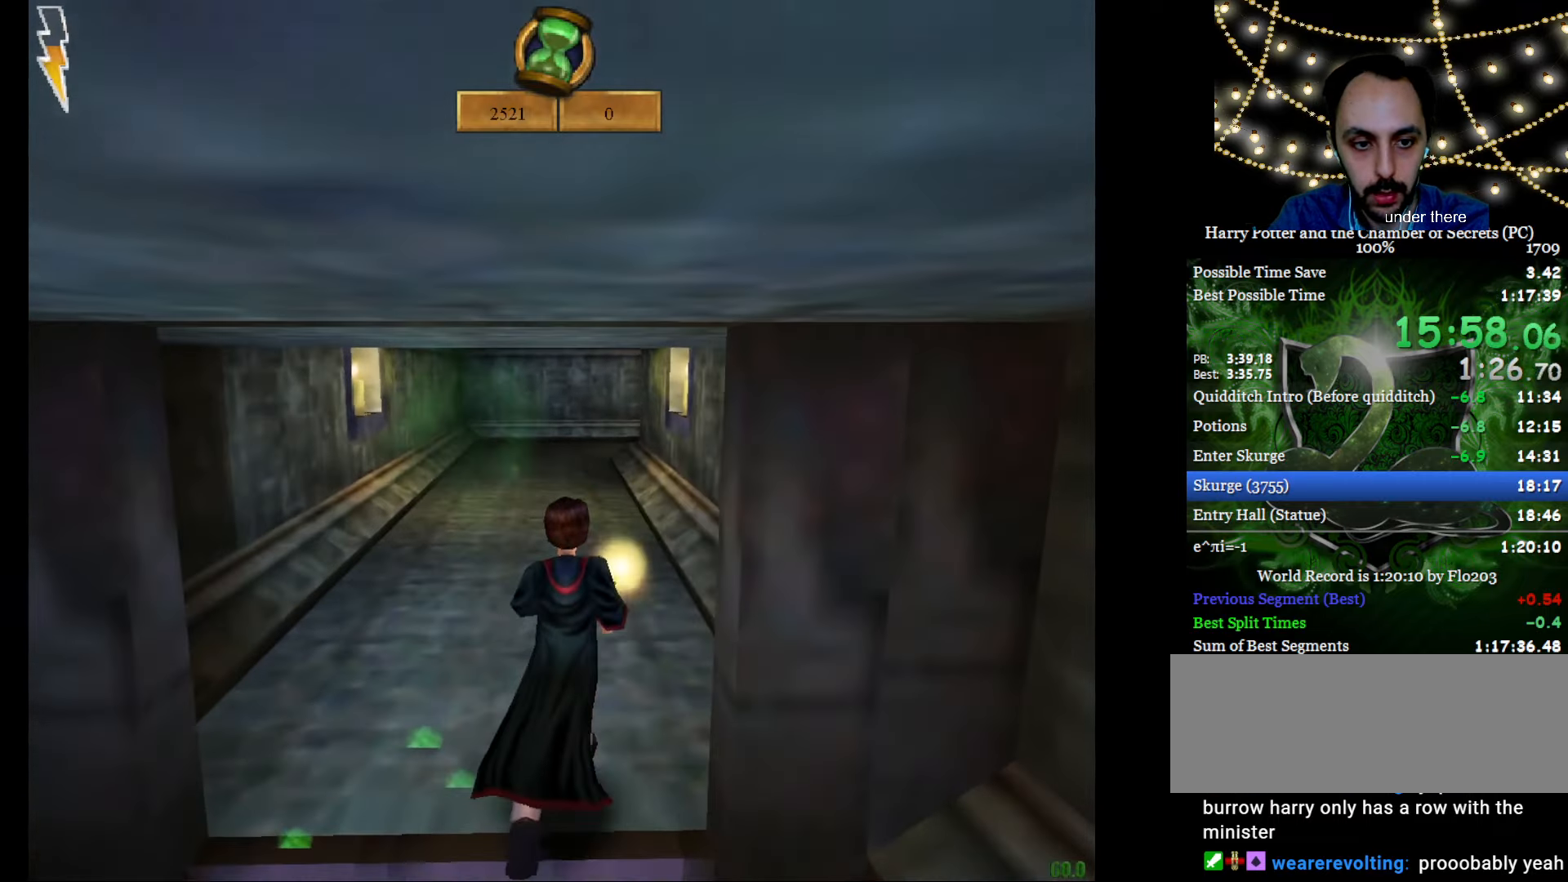
{"keys": ["e", "w"], "mouse": [], "events": []}
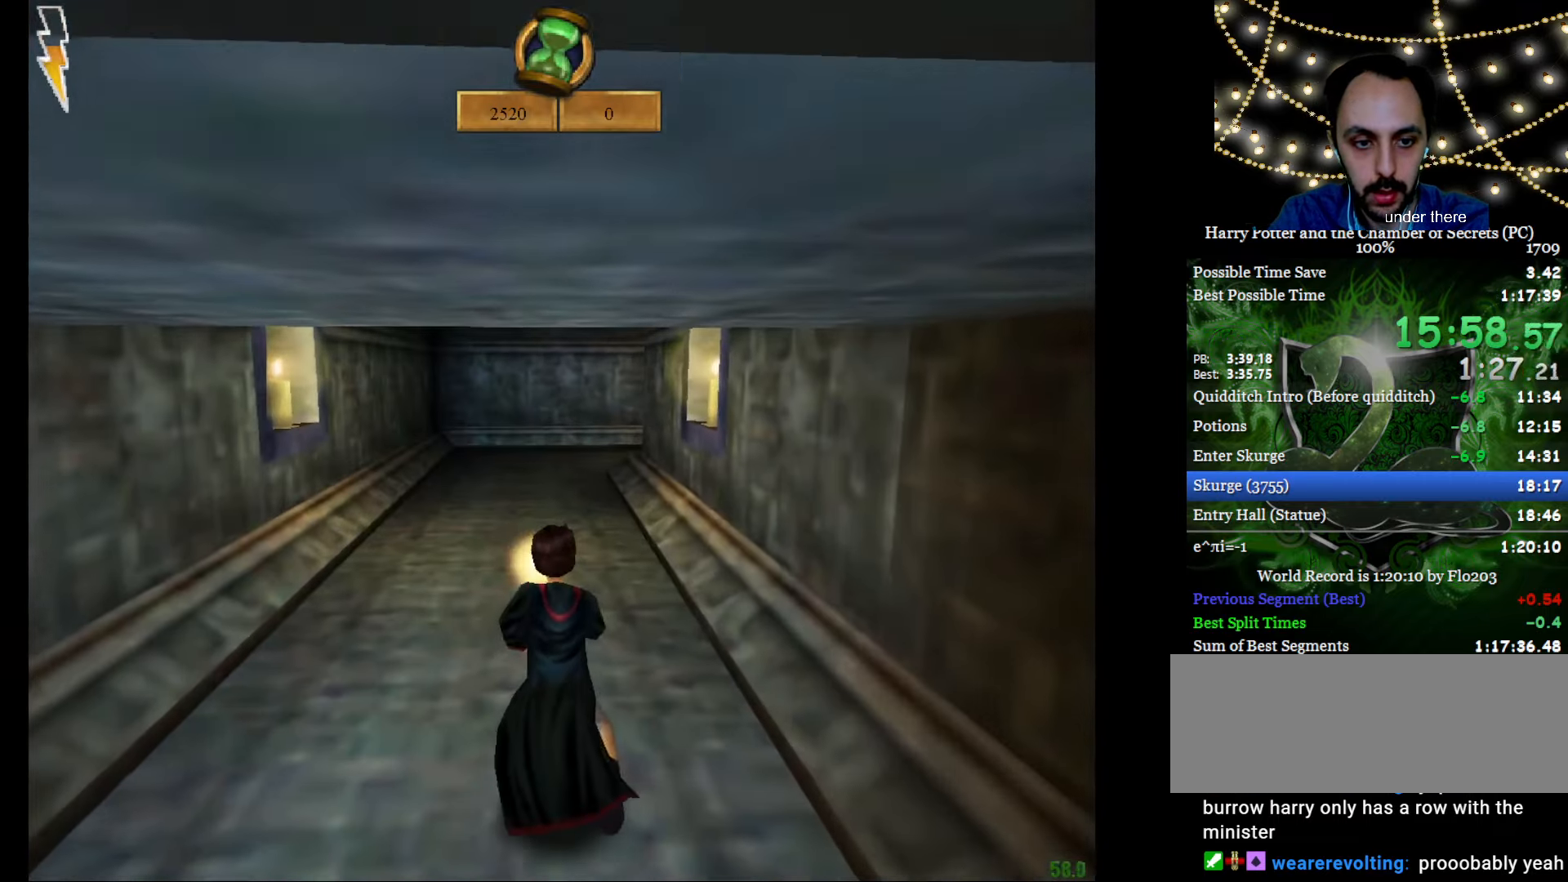
{"keys": ["e", "w"], "mouse": [], "events": []}
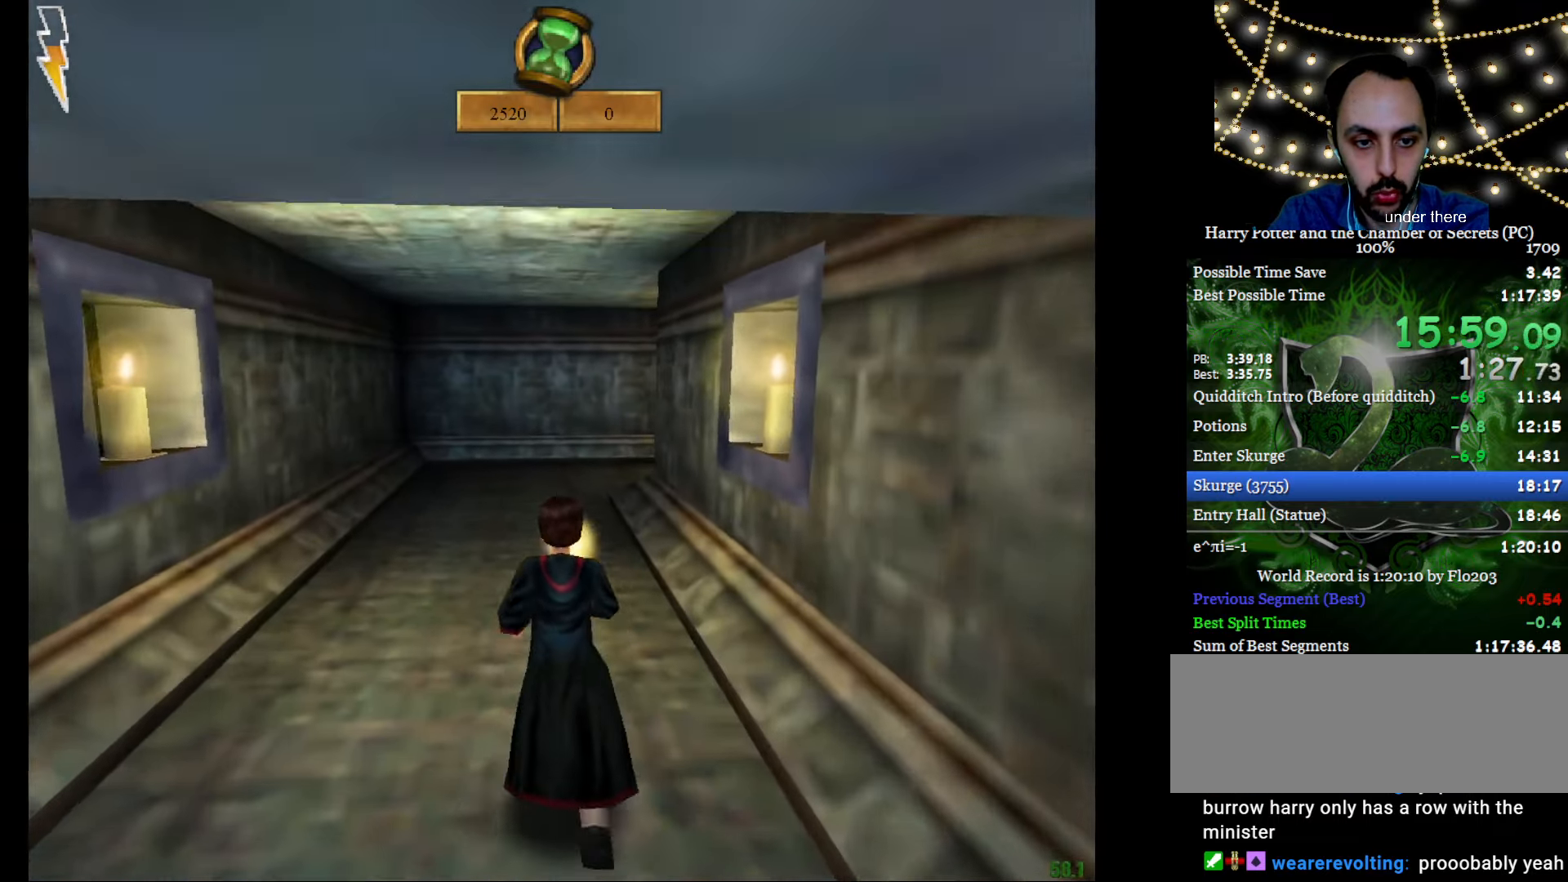
{"keys": ["e", "w"], "mouse": [], "events": []}
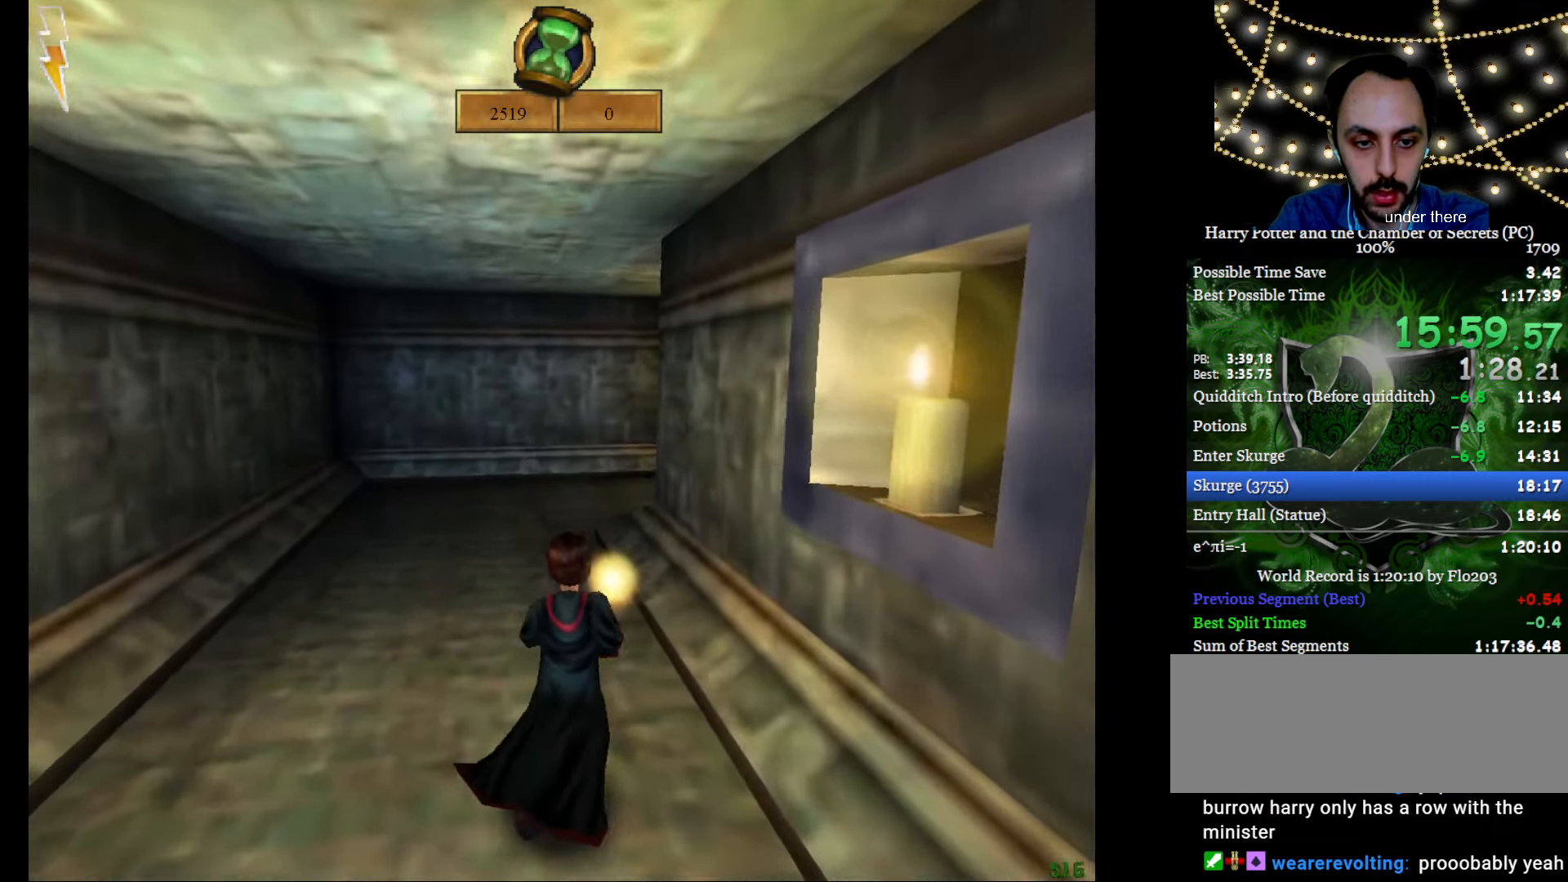
{"keys": ["e", "w"], "mouse": [], "events": []}
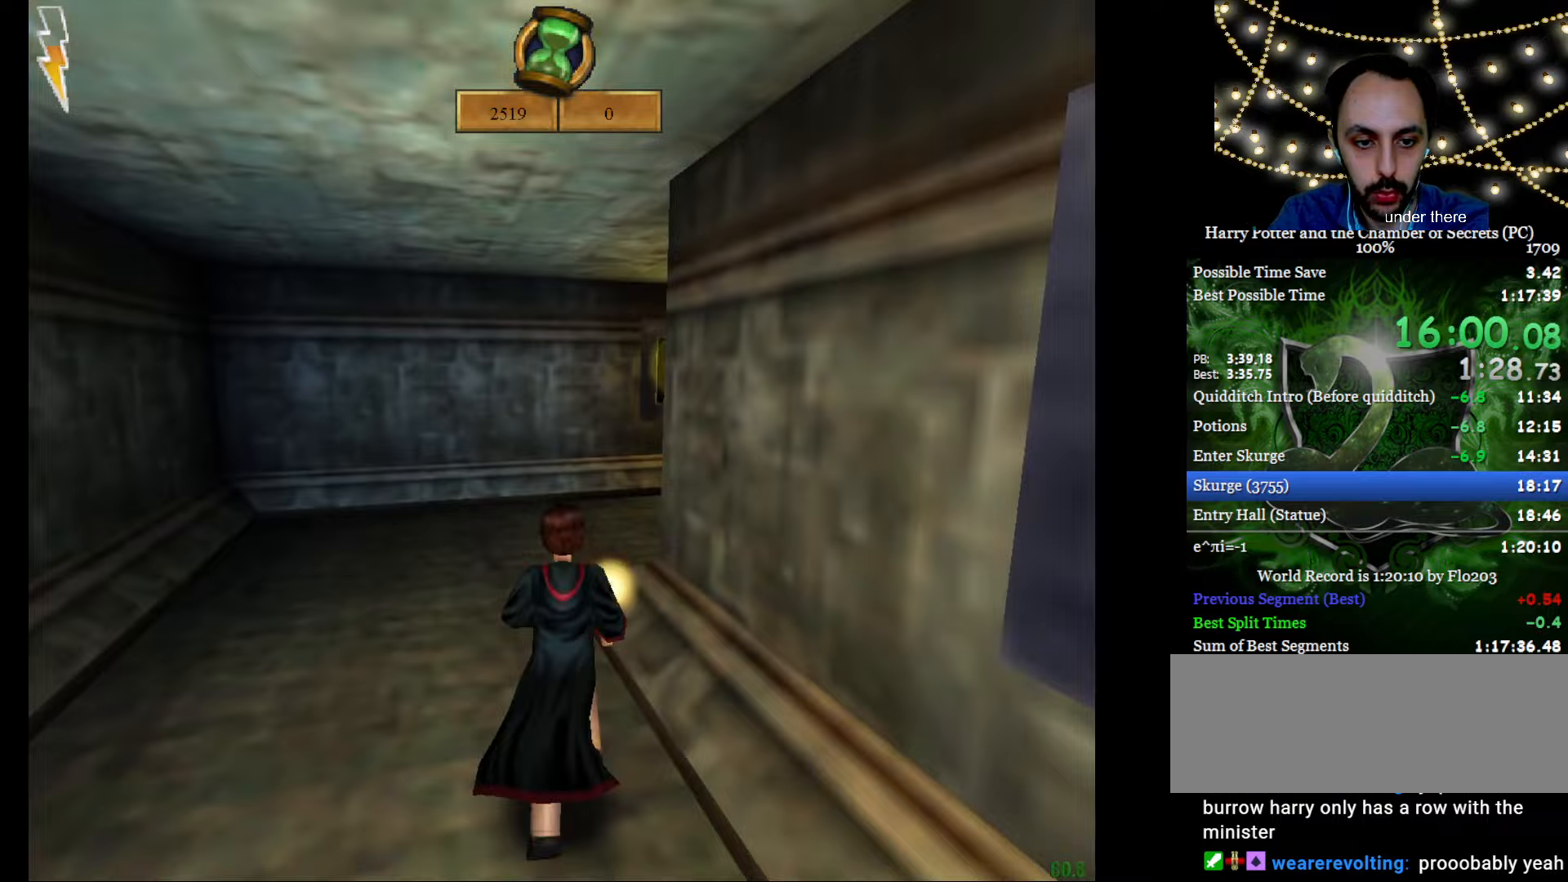
{"keys": ["e", "w"], "mouse": [], "events": []}
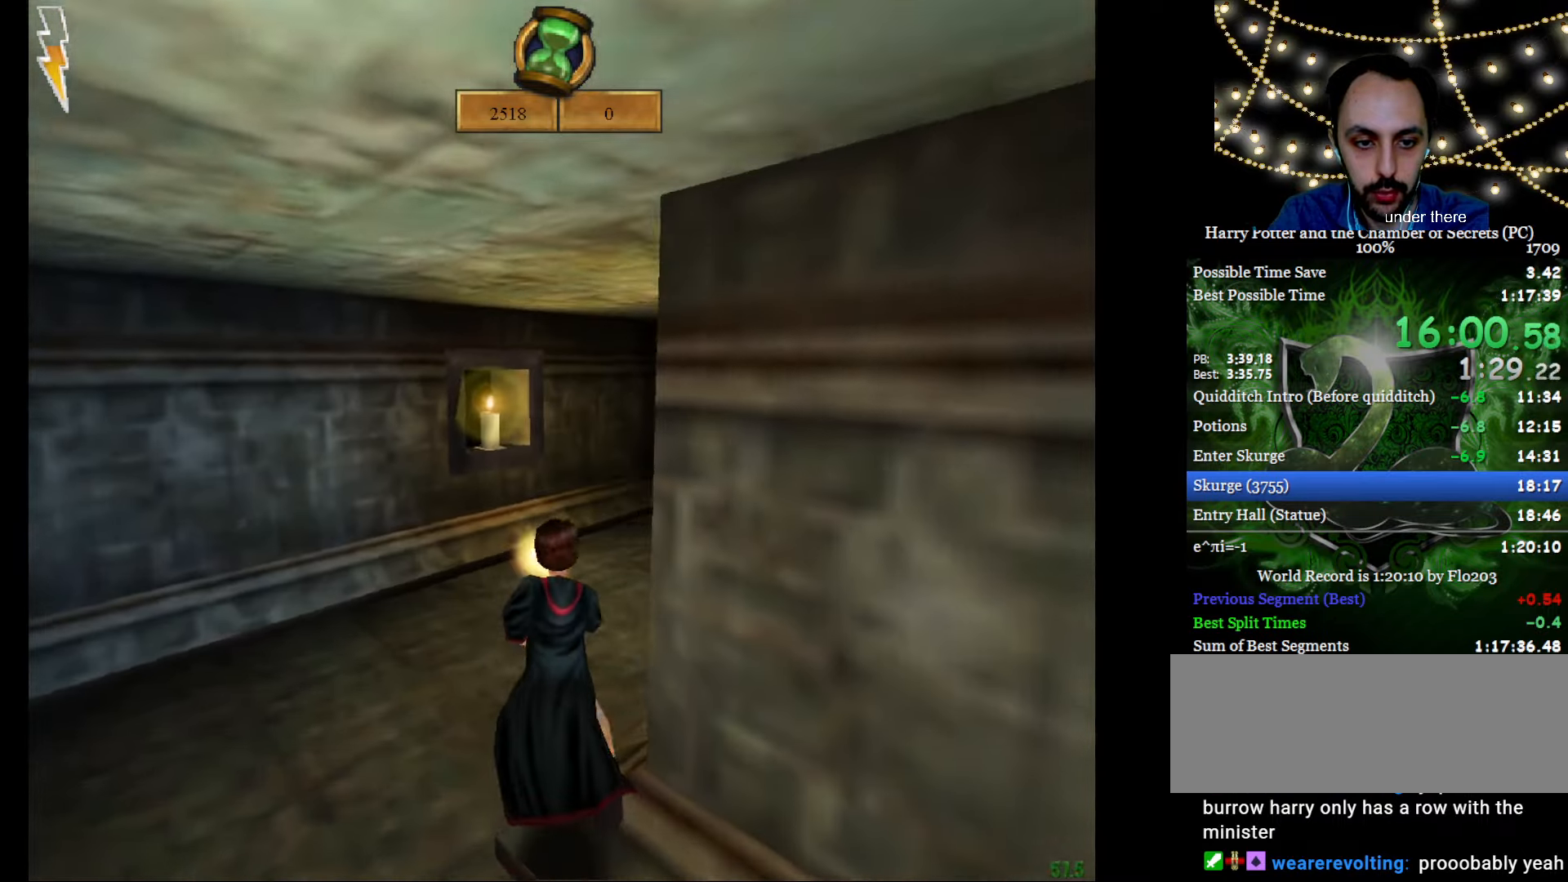
{"keys": ["e", "w"], "mouse": ["left"], "events": [[133, "mouse_left", "down"], [216, "mouse_left", "up"], [316, "mouse_left", "down"], [417, "mouse_left", "up"], [450, "mouse_left", "down"]]}
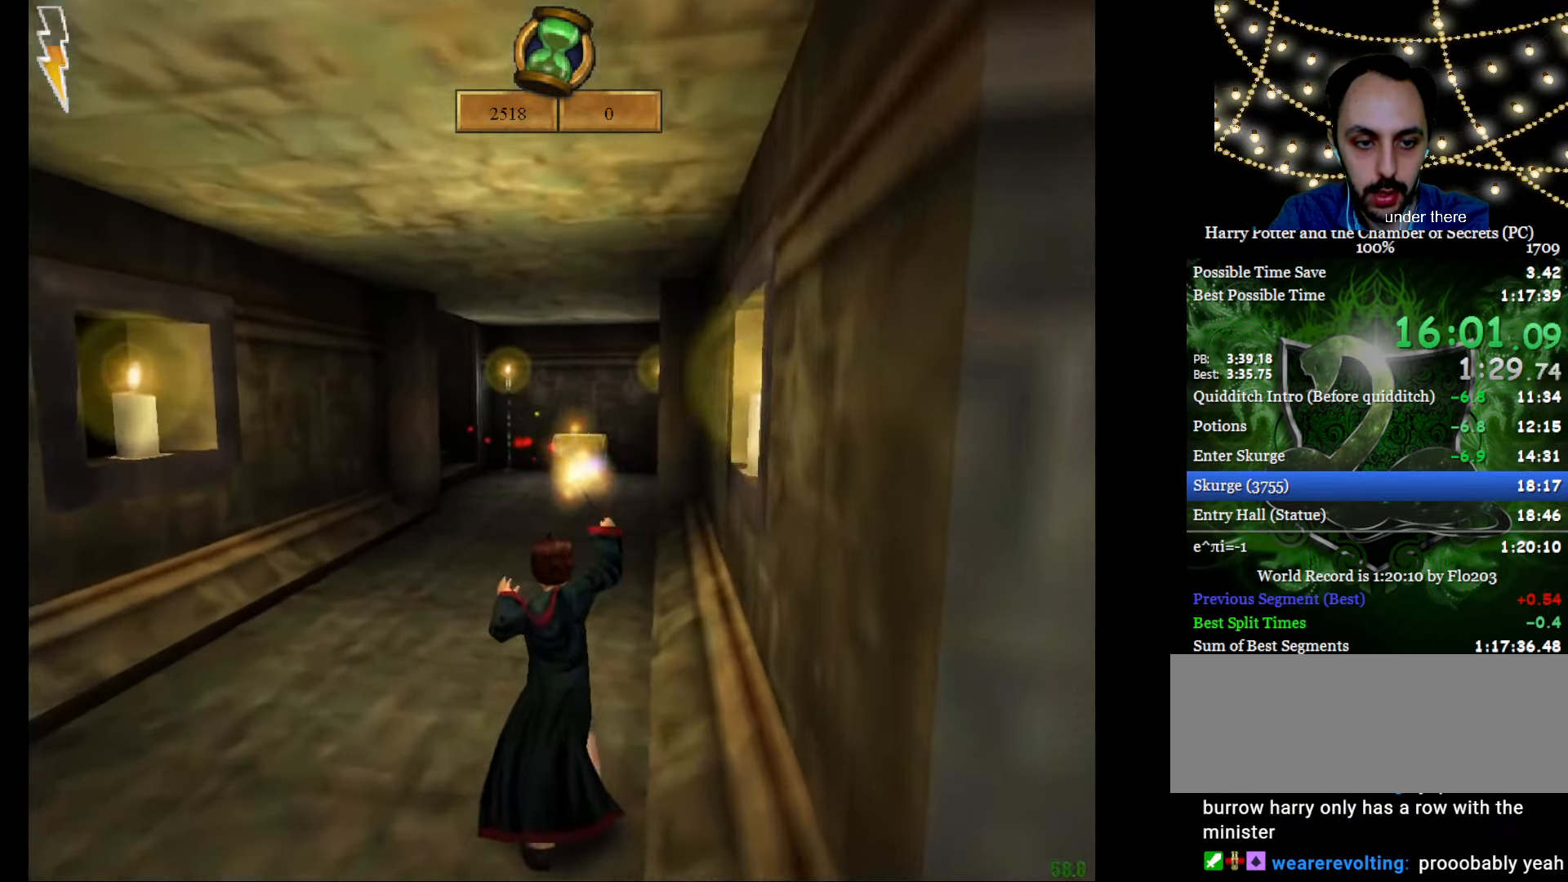
{"keys": ["e", "w"], "mouse": [], "events": [[50, "mouse_left", "up"], [150, "mouse_left", "down"], [234, "mouse_left", "up"], [284, "mouse_left", "down"], [384, "mouse_left", "up"]]}
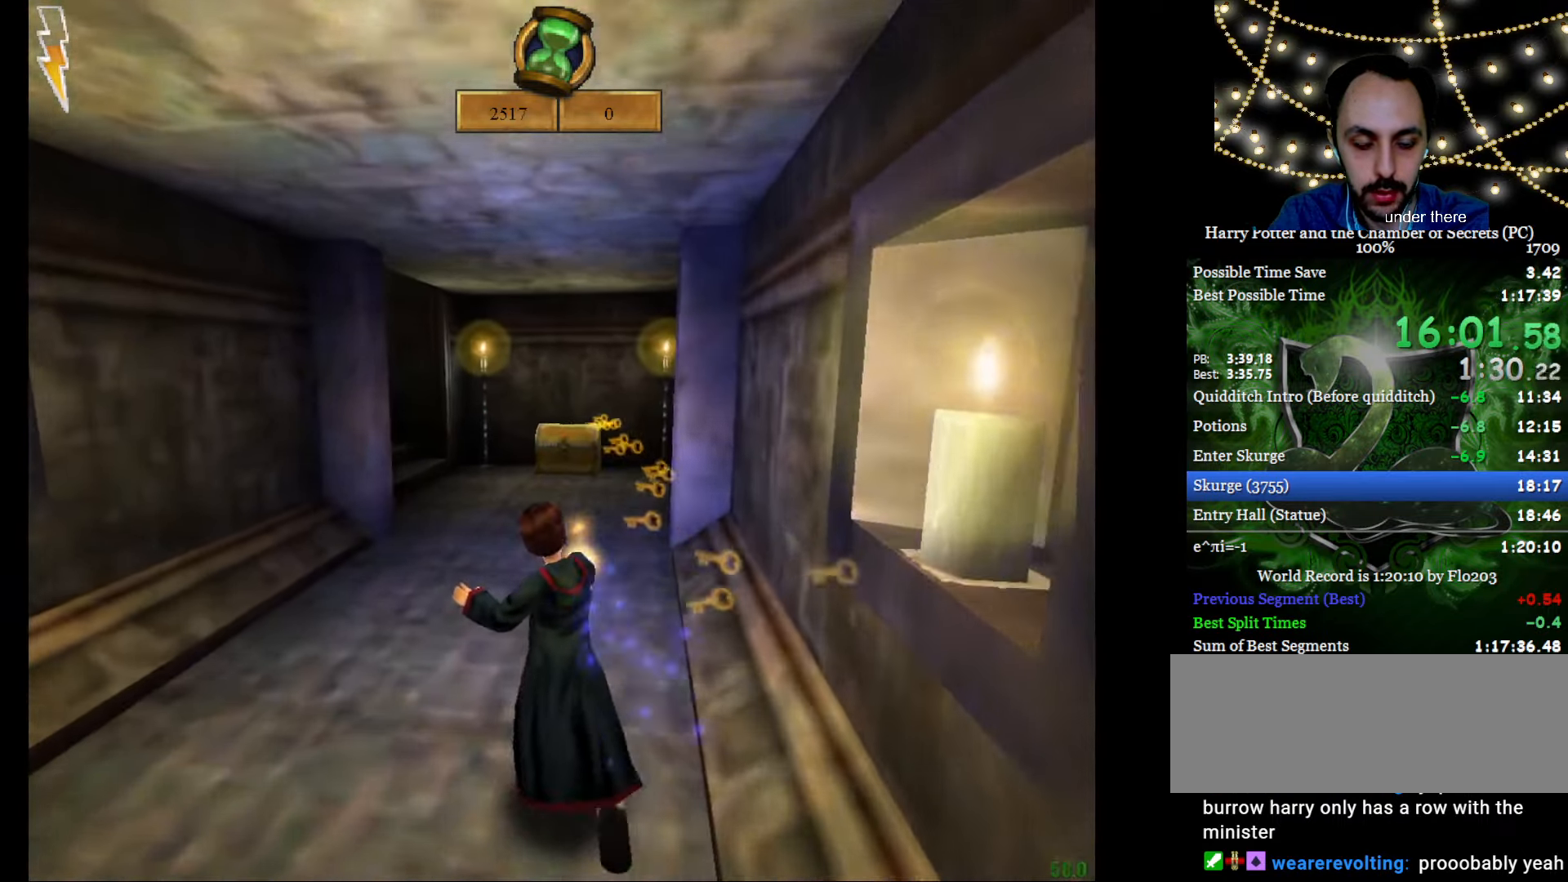
{"keys": ["e", "f", "w"], "mouse": [], "events": [[16, "f", "down"], [116, "f", "up"], [450, "f", "down"]]}
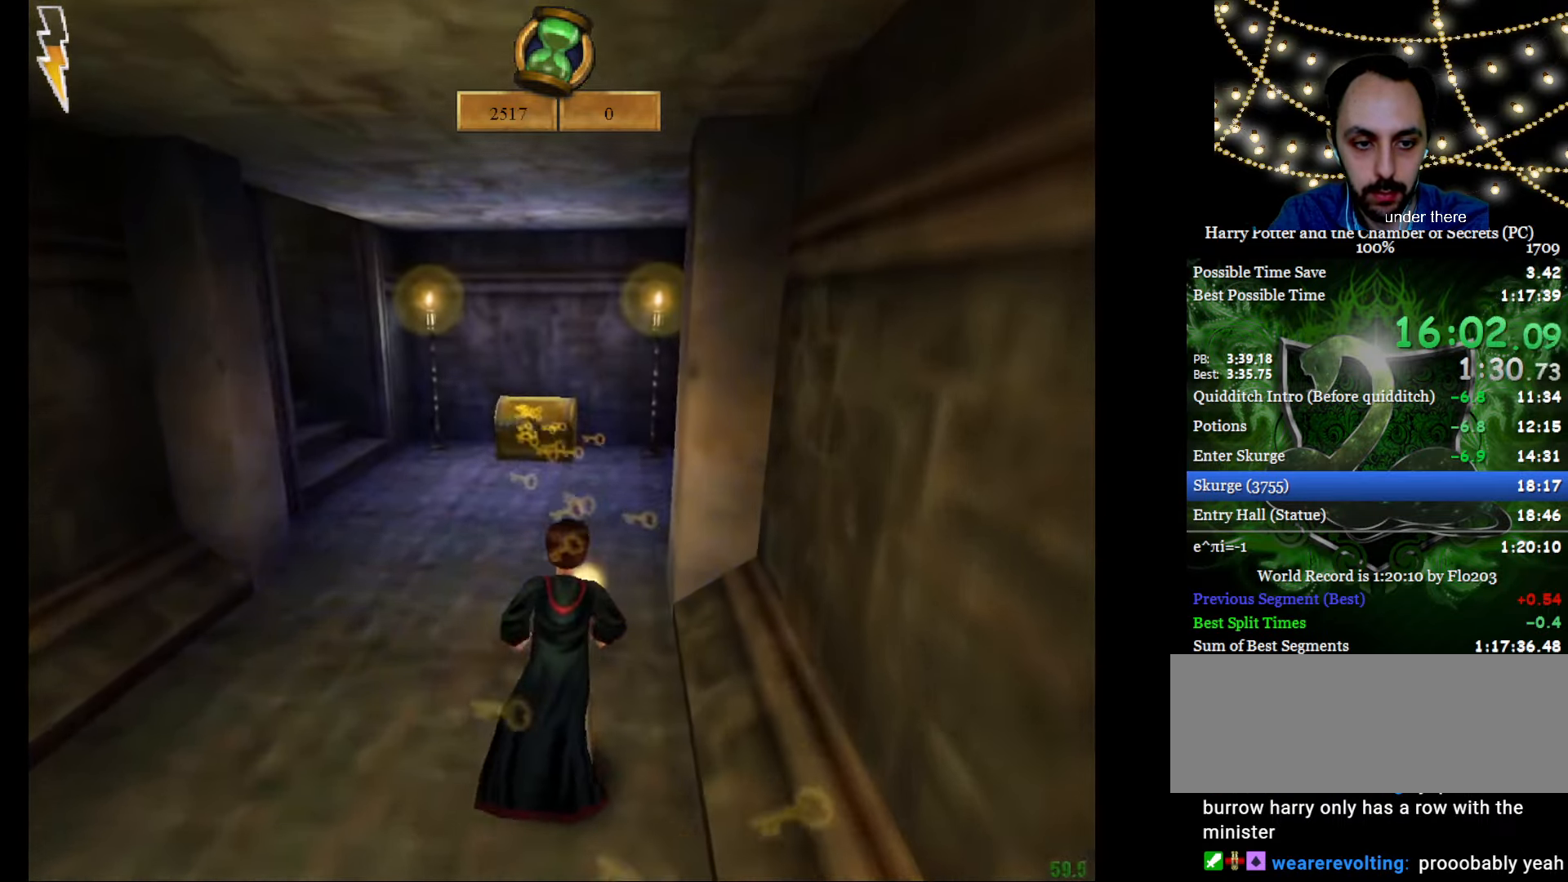
{"keys": ["e", "w"], "mouse": ["right"], "events": [[33, "f", "up"], [450, "mouse_right", "down"]]}
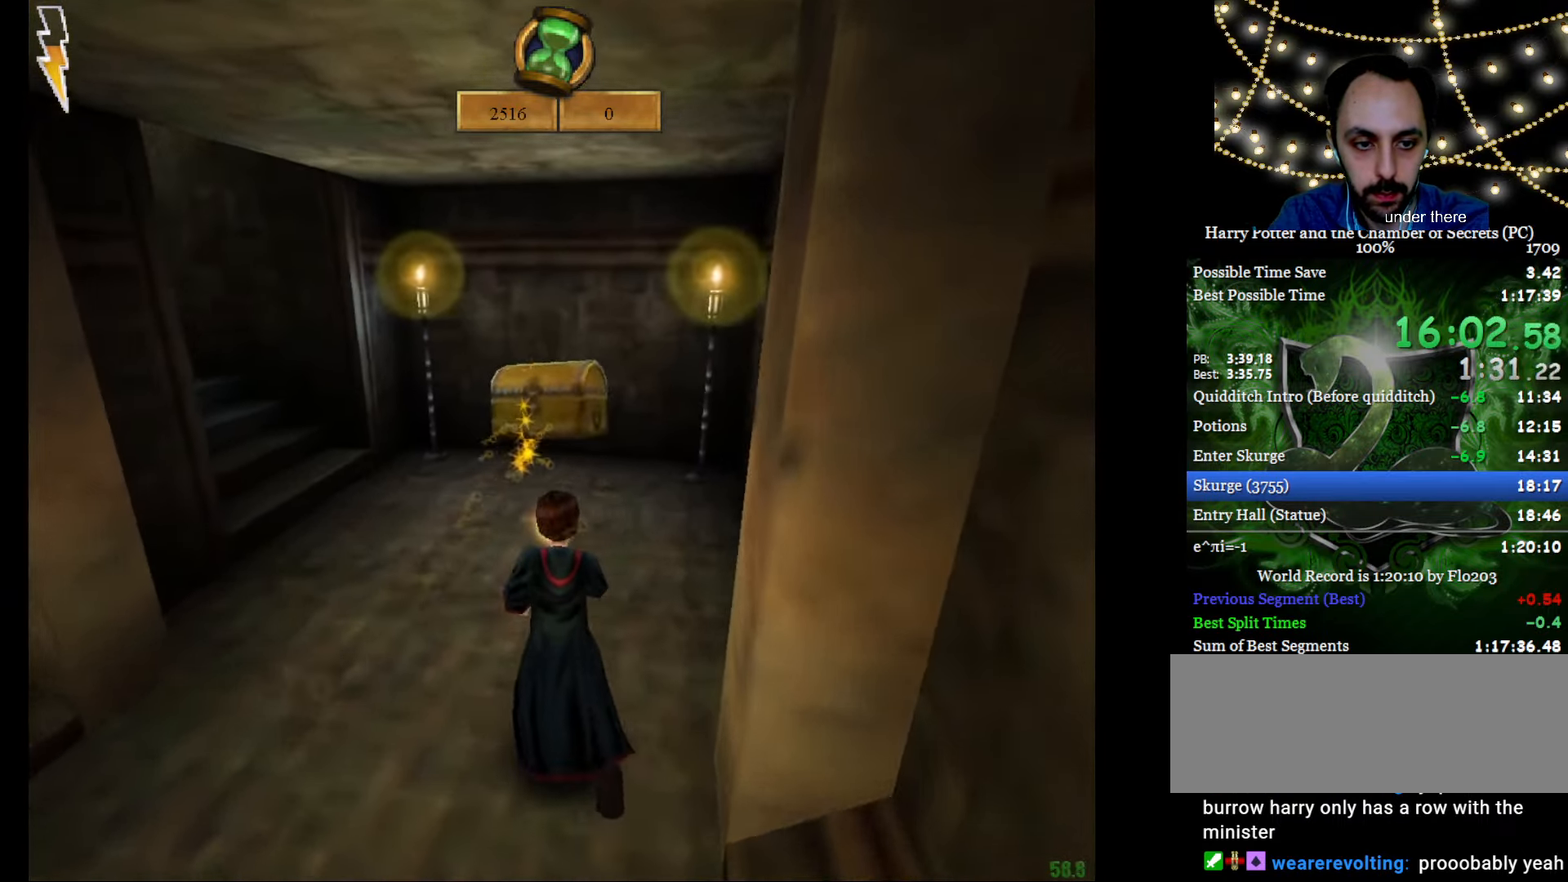
{"keys": ["f", "g"], "mouse": ["right"], "events": [[50, "f", "down"], [50, "g", "down"], [100, "w", "up"], [150, "e", "up"]]}
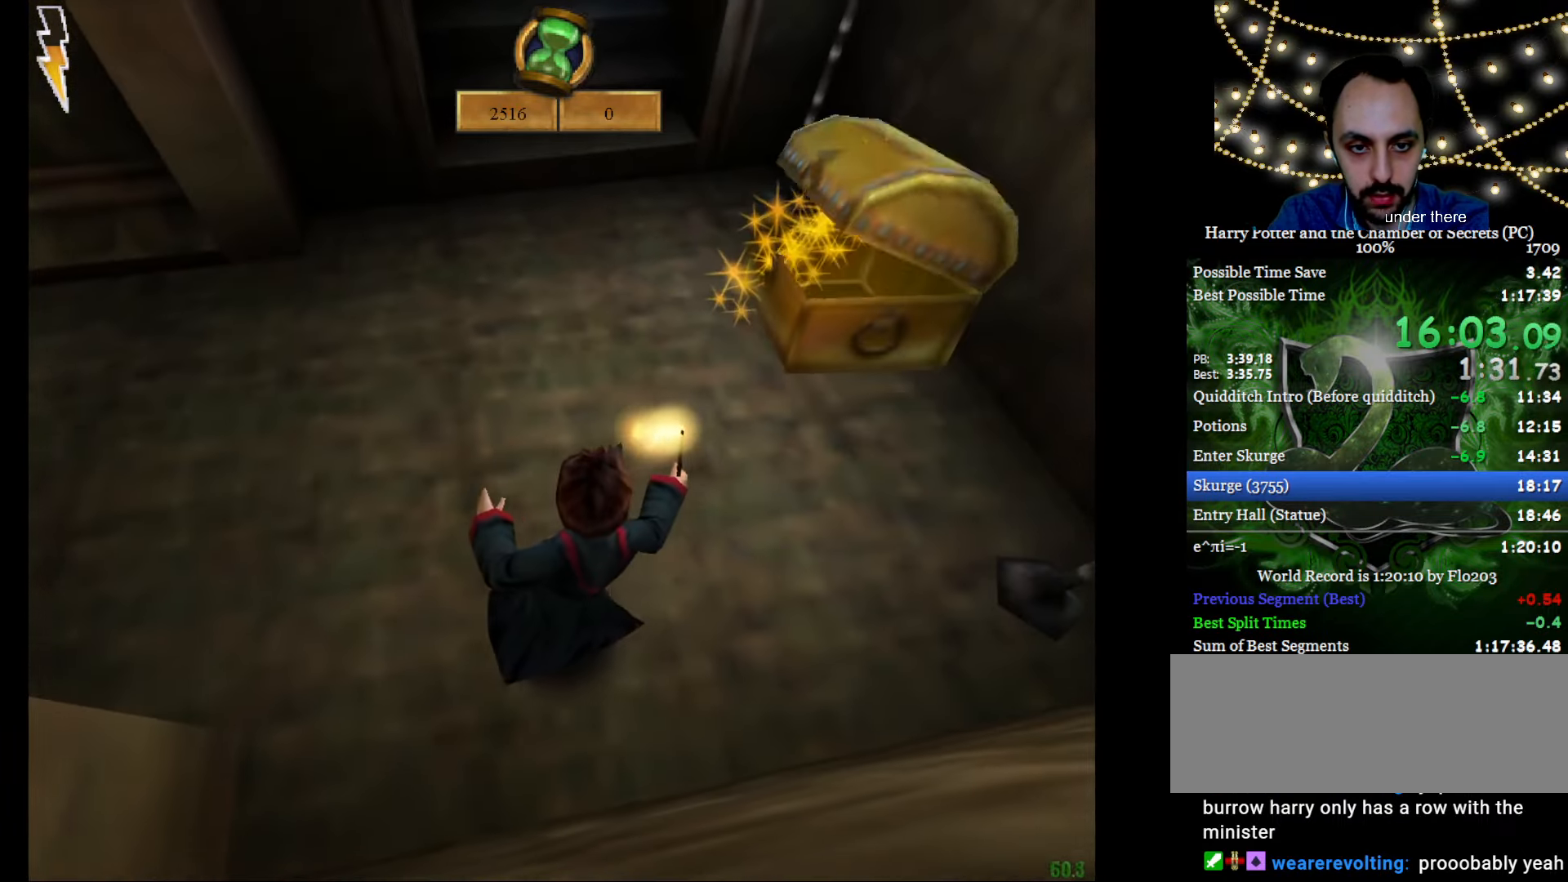
{"keys": [], "mouse": ["right"], "events": [[167, "f", "up"], [167, "g", "up"]]}
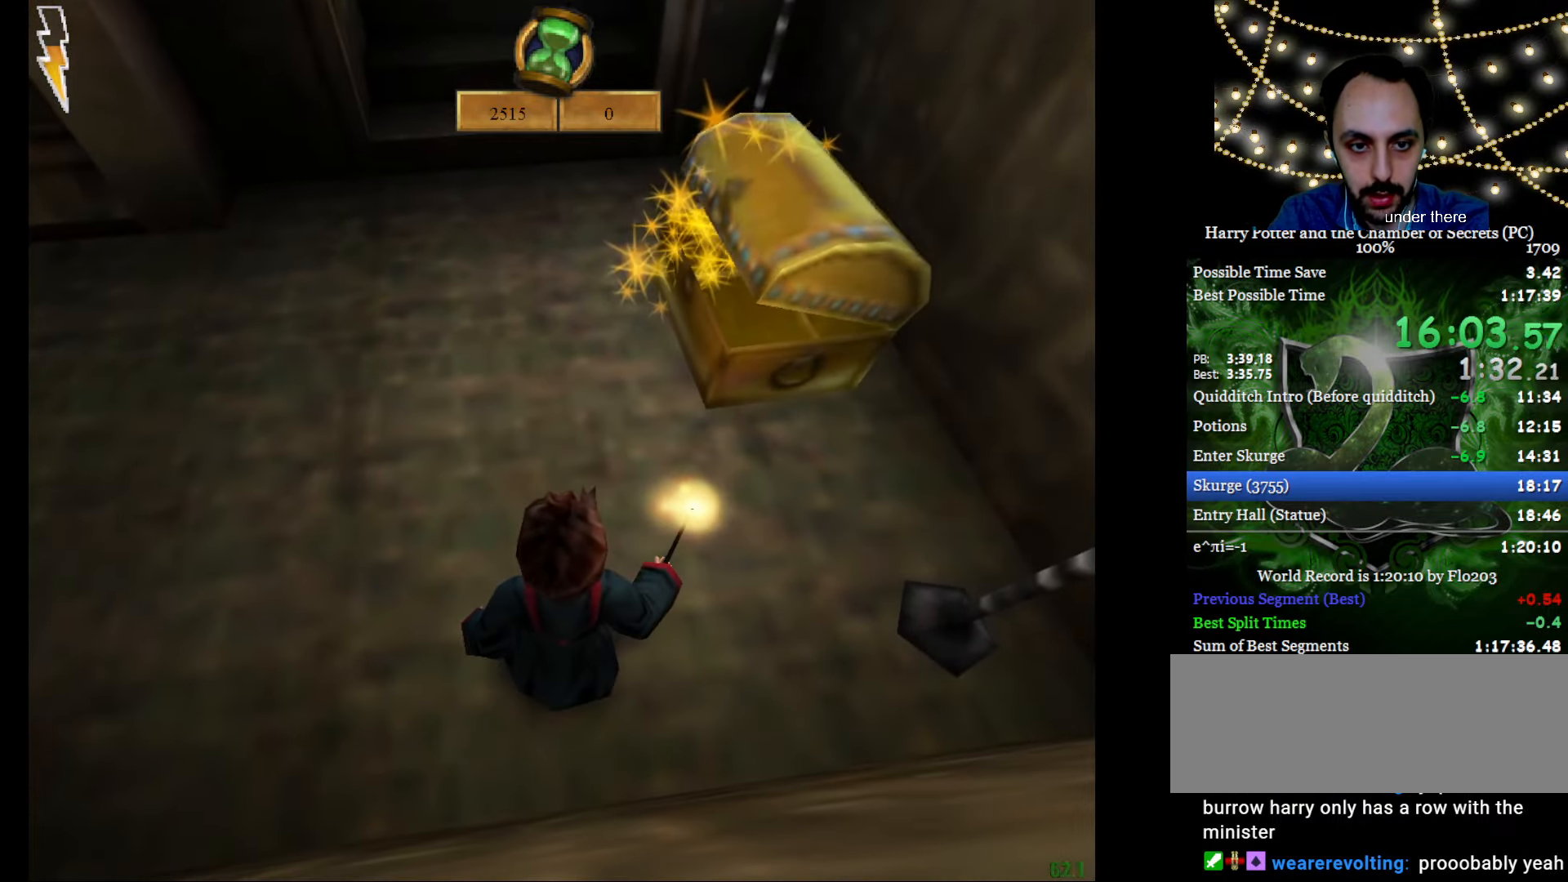
{"keys": ["e", "w"], "mouse": ["right"], "events": [[467, "e", "down"], [467, "w", "down"]]}
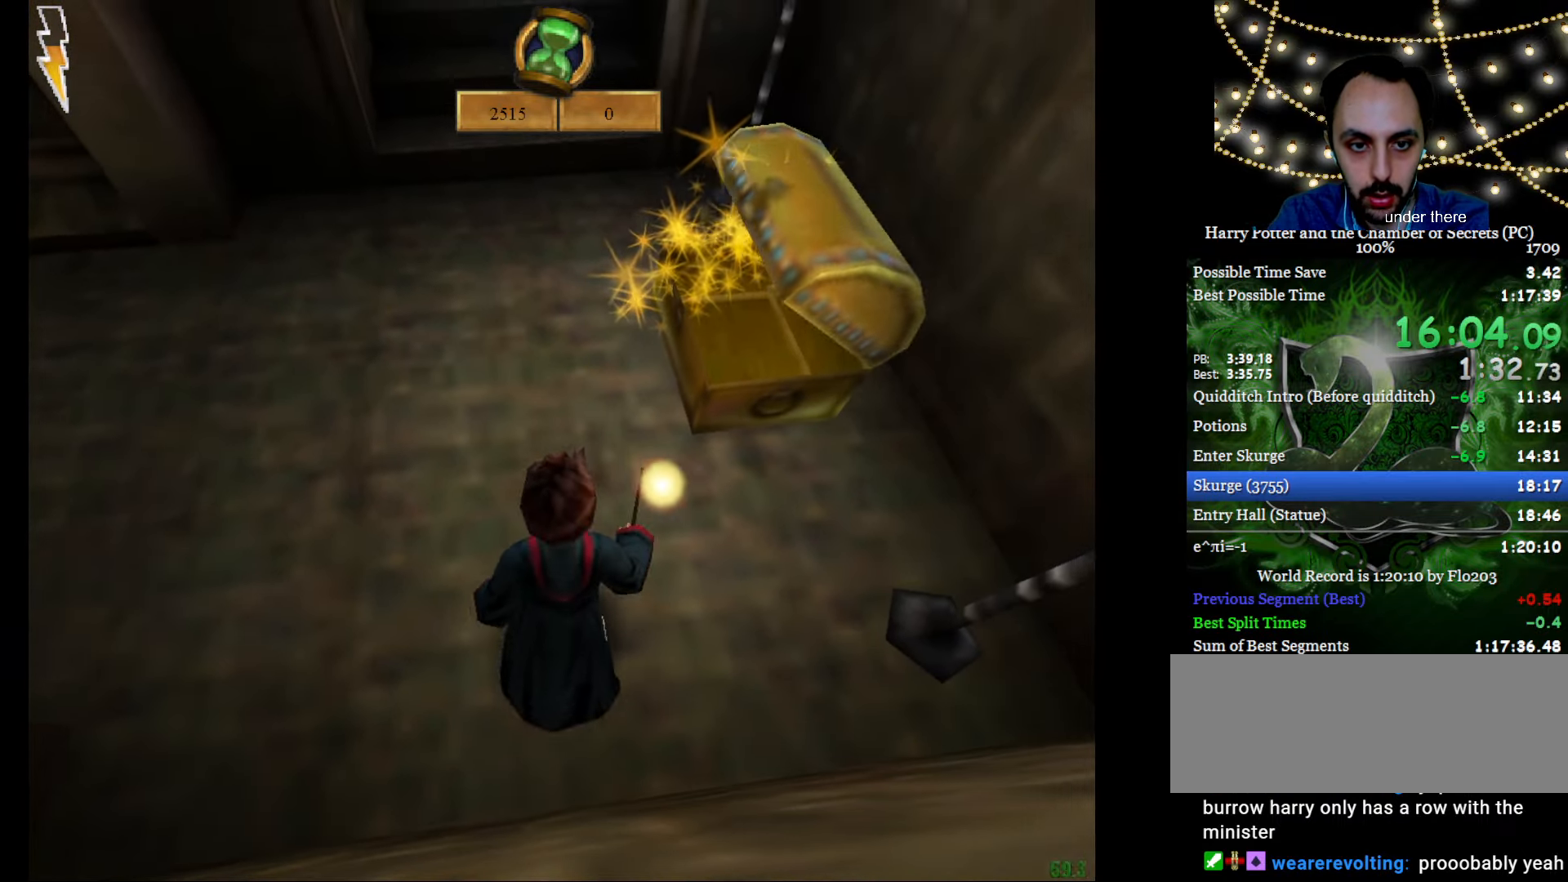
{"keys": ["e", "w"], "mouse": ["right"], "events": [[184, "mouse_left", "down"], [284, "mouse_left", "up"], [334, "mouse_left", "down"], [467, "mouse_left", "up"]]}